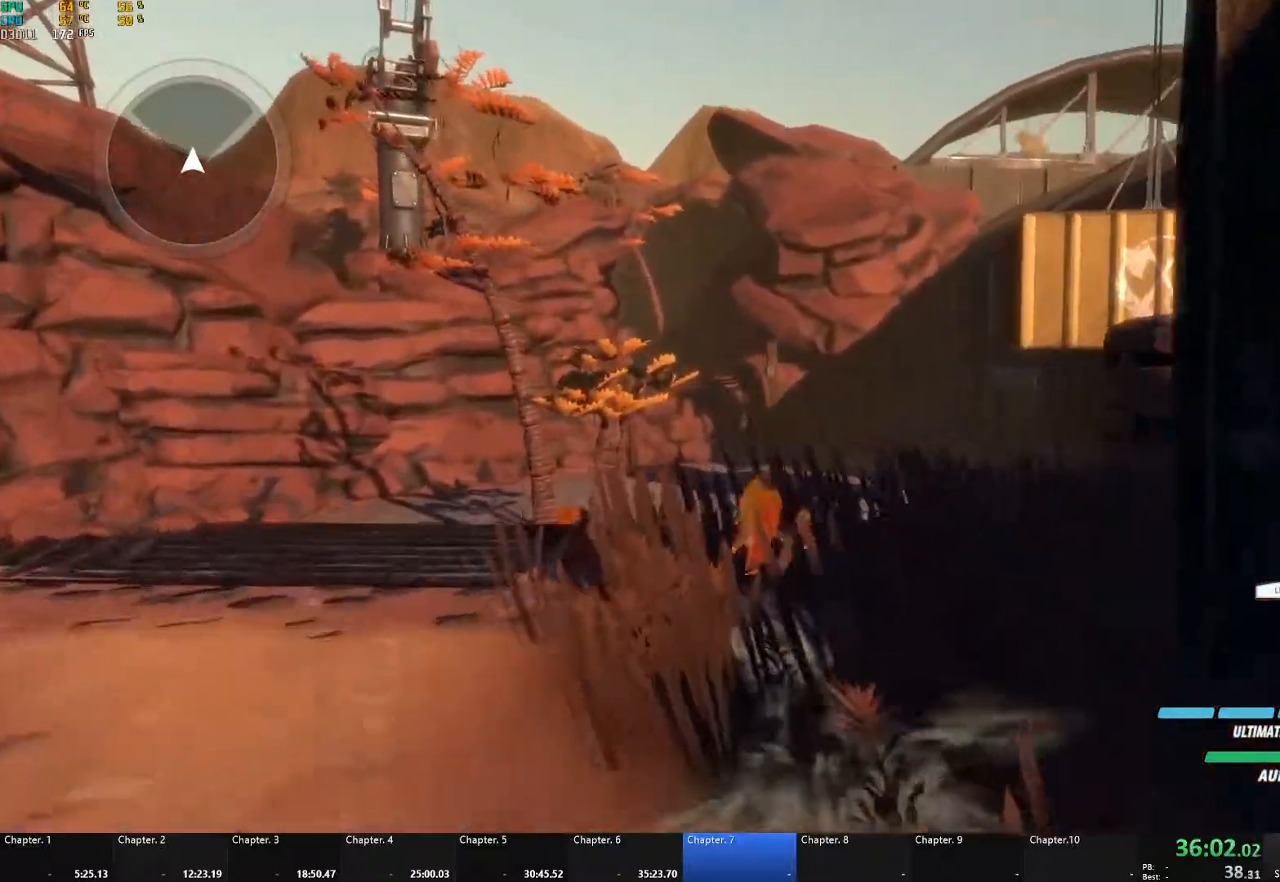
Gameplay with a controller (Xbox layout); each line is a JSON object with the inputs held at the frame after it. "events" lists button and stick changes between this image and that frame as [ms after this image, input, new state], when the widget could be followed in between. Not read: R3.
{"buttons": [], "left_stick": "up", "right_stick": "center", "events": [[17, "A", "down"], [67, "L1", "down"], [83, "A", "up"], [117, "Y", "down"], [167, "B", "down"], [233, "B", "up"], [250, "Y", "up"], [267, "L1", "up"], [333, "right_stick", "down-left"], [483, "right_stick", "center"]]}
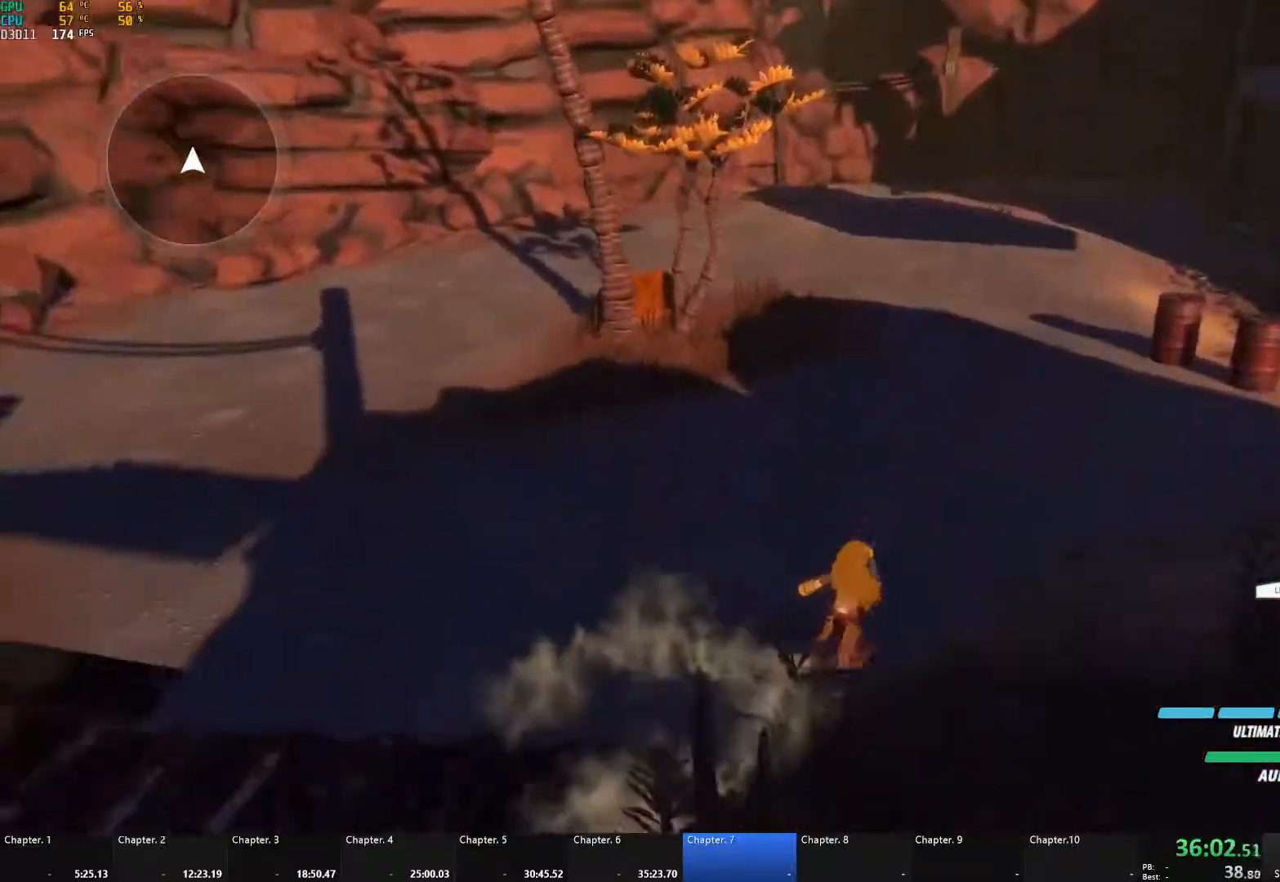
{"buttons": ["B", "L1"], "left_stick": "up", "right_stick": "center", "events": [[333, "A", "down"], [367, "L1", "down"], [400, "A", "up"], [400, "Y", "down"], [433, "B", "down"], [467, "Y", "up"]]}
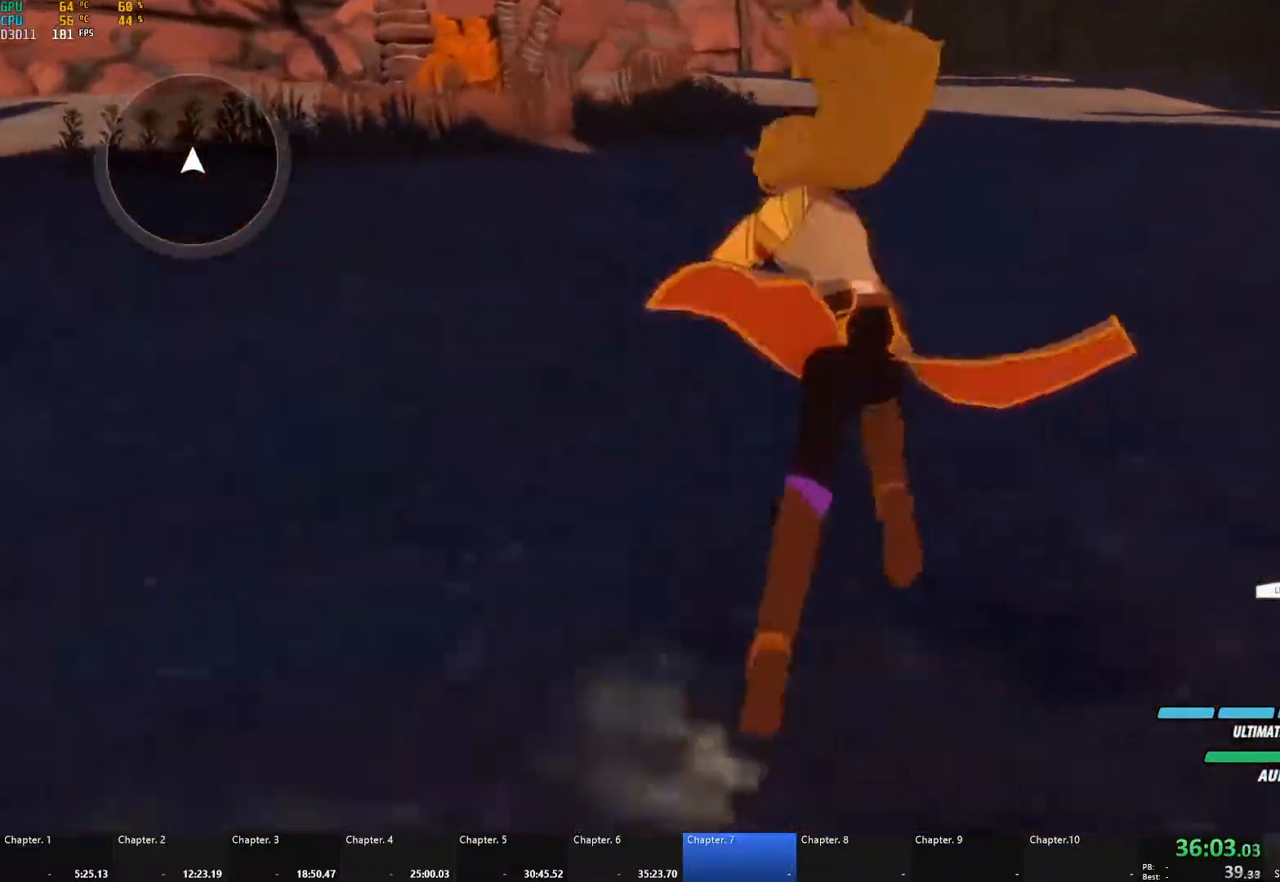
{"buttons": [], "left_stick": "up", "right_stick": "right", "events": [[17, "B", "up"], [17, "L1", "up"], [83, "A", "down"], [117, "A", "up"], [117, "L1", "down"], [133, "Y", "down"], [167, "B", "down"], [200, "Y", "up"], [233, "L1", "up"], [267, "B", "up"], [500, "right_stick", "right"]]}
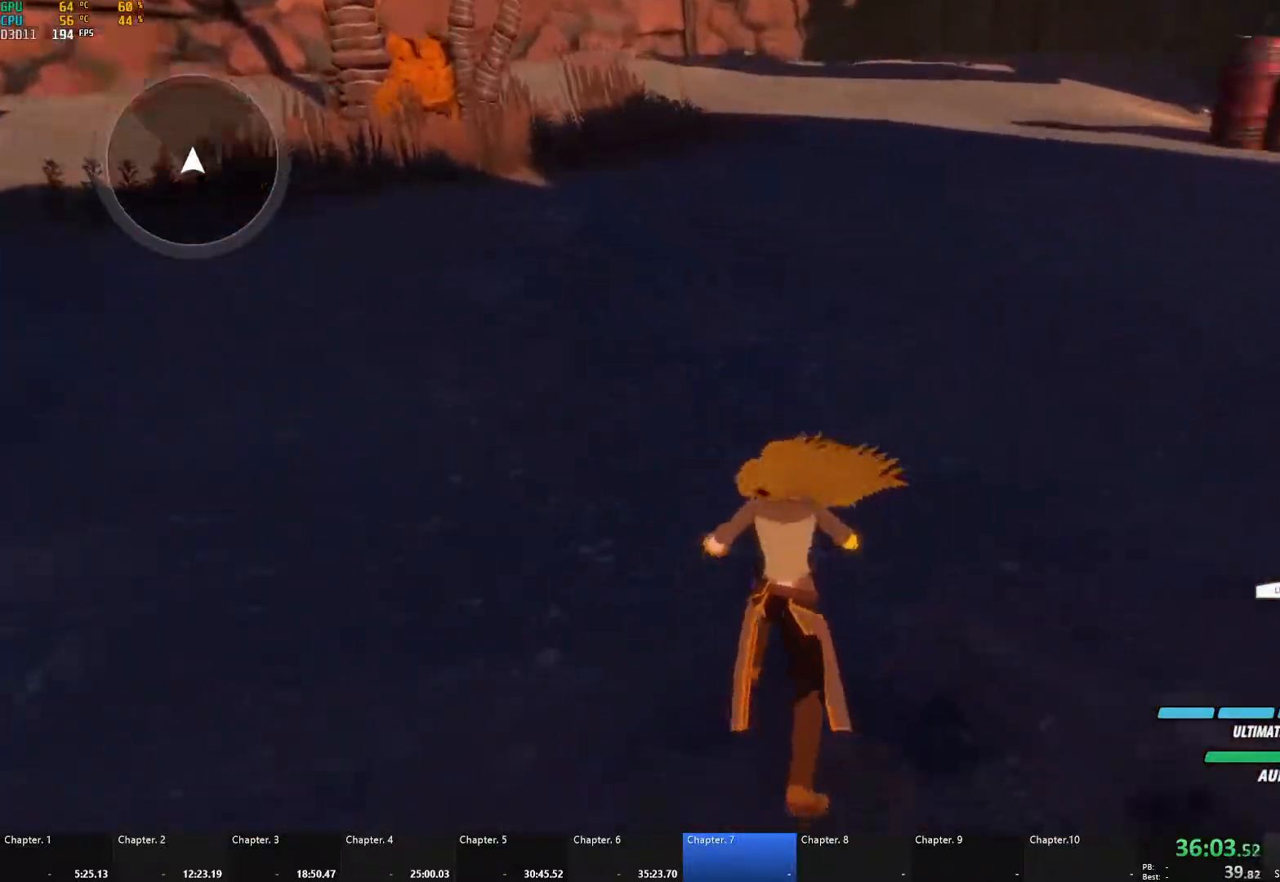
{"buttons": ["B", "Y", "L1"], "left_stick": "up", "right_stick": "center", "events": [[117, "right_stick", "center"], [200, "A", "down"], [217, "L1", "down"], [250, "A", "up"], [250, "Y", "down"], [300, "B", "down"], [317, "Y", "up"], [333, "L1", "up"], [367, "B", "up"], [400, "A", "down"], [417, "L1", "down"], [450, "A", "up"], [467, "Y", "down"], [500, "B", "down"]]}
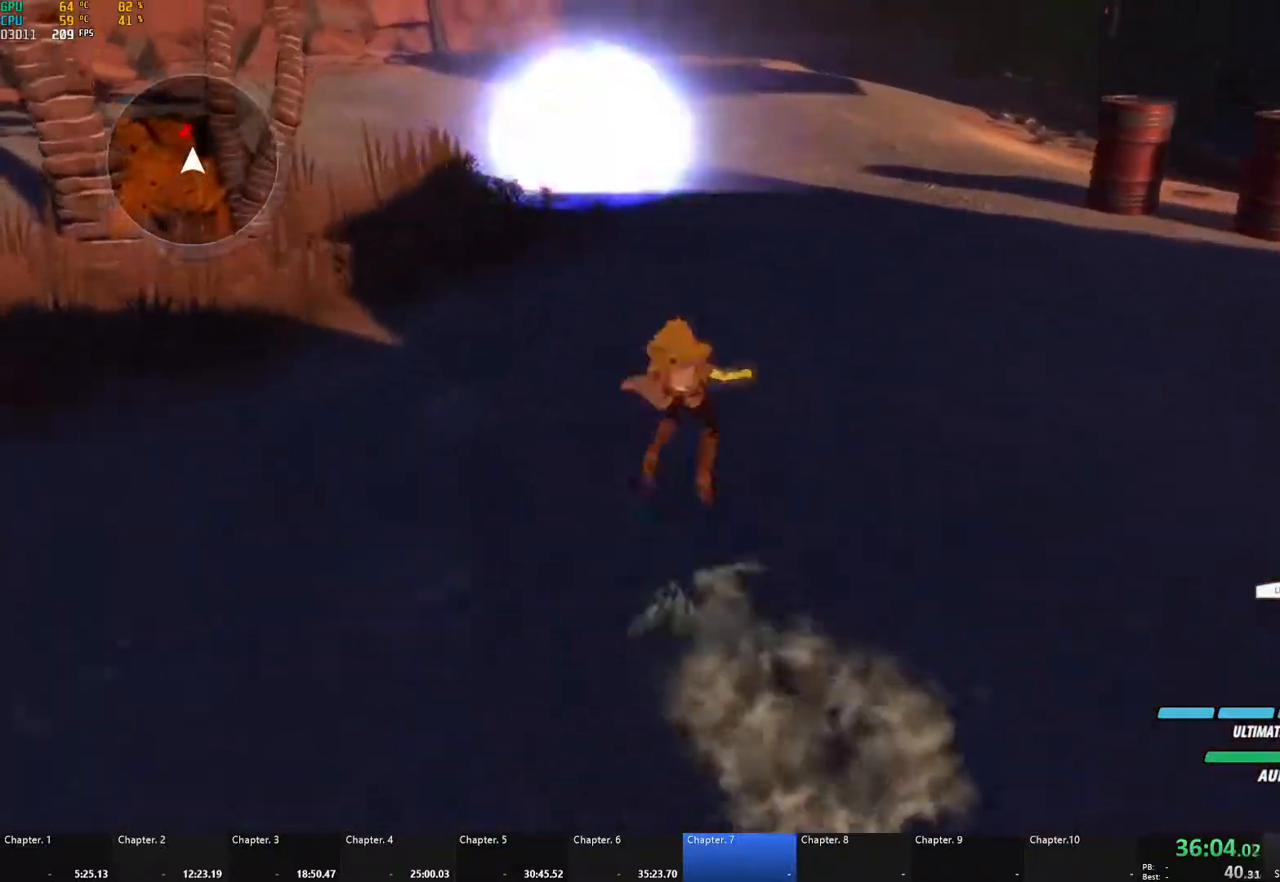
{"buttons": ["B"], "left_stick": "up", "right_stick": "center", "events": [[17, "Y", "up"], [50, "L1", "up"], [67, "B", "up"], [100, "A", "down"], [100, "L1", "down"], [133, "A", "up"], [150, "Y", "down"], [183, "B", "down"], [217, "Y", "up"], [250, "L1", "up"], [267, "B", "up"], [317, "A", "down"], [333, "L1", "down"], [350, "A", "up"], [350, "Y", "down"], [417, "B", "down"], [433, "Y", "up"], [483, "L1", "up"]]}
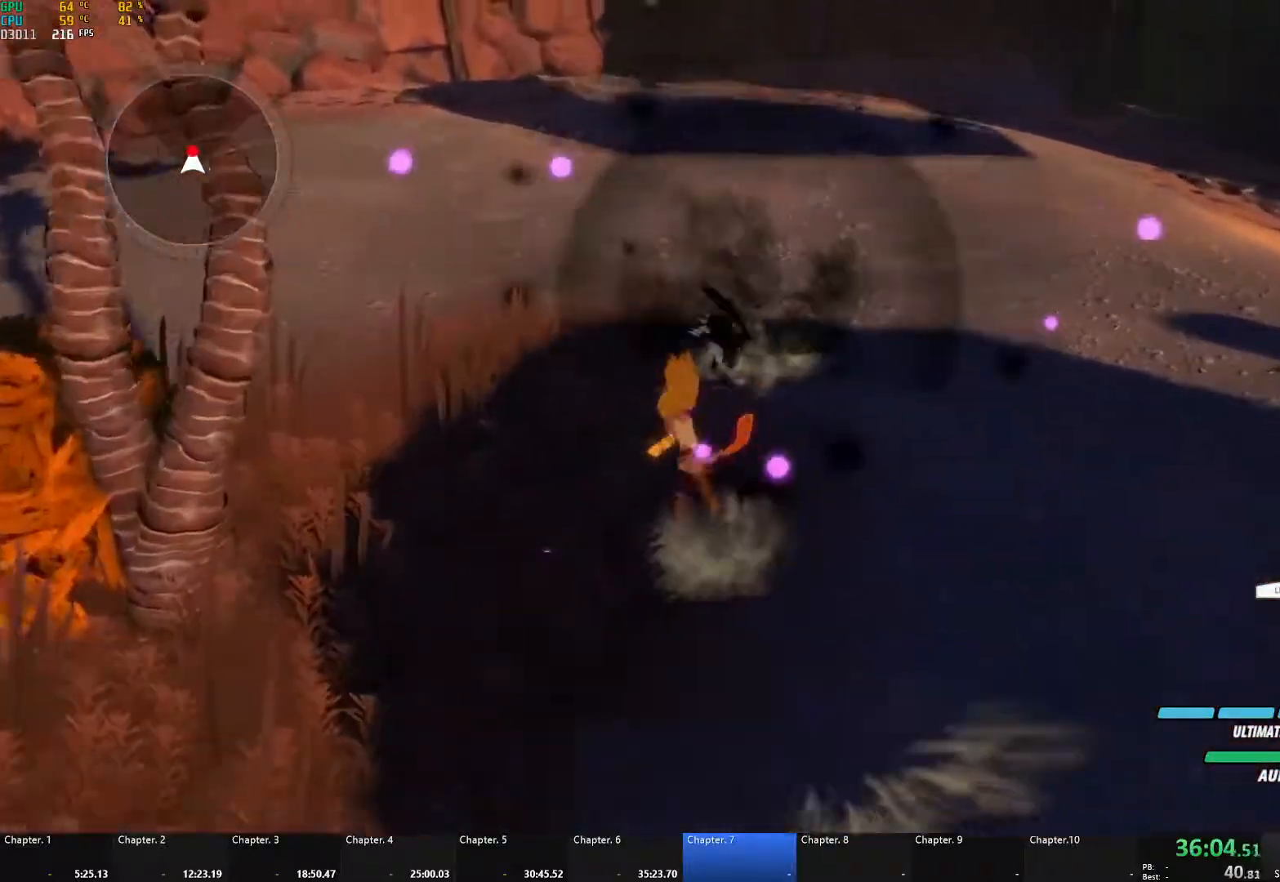
{"buttons": ["A", "X", "L1"], "left_stick": "up", "right_stick": "center", "events": [[50, "B", "up"], [117, "A", "down"], [117, "L1", "down"], [150, "X", "down"], [267, "A", "up"], [267, "X", "up"], [300, "B", "down"], [317, "L1", "up"], [383, "B", "up"], [433, "A", "down"], [450, "L1", "down"], [450, "X", "down"]]}
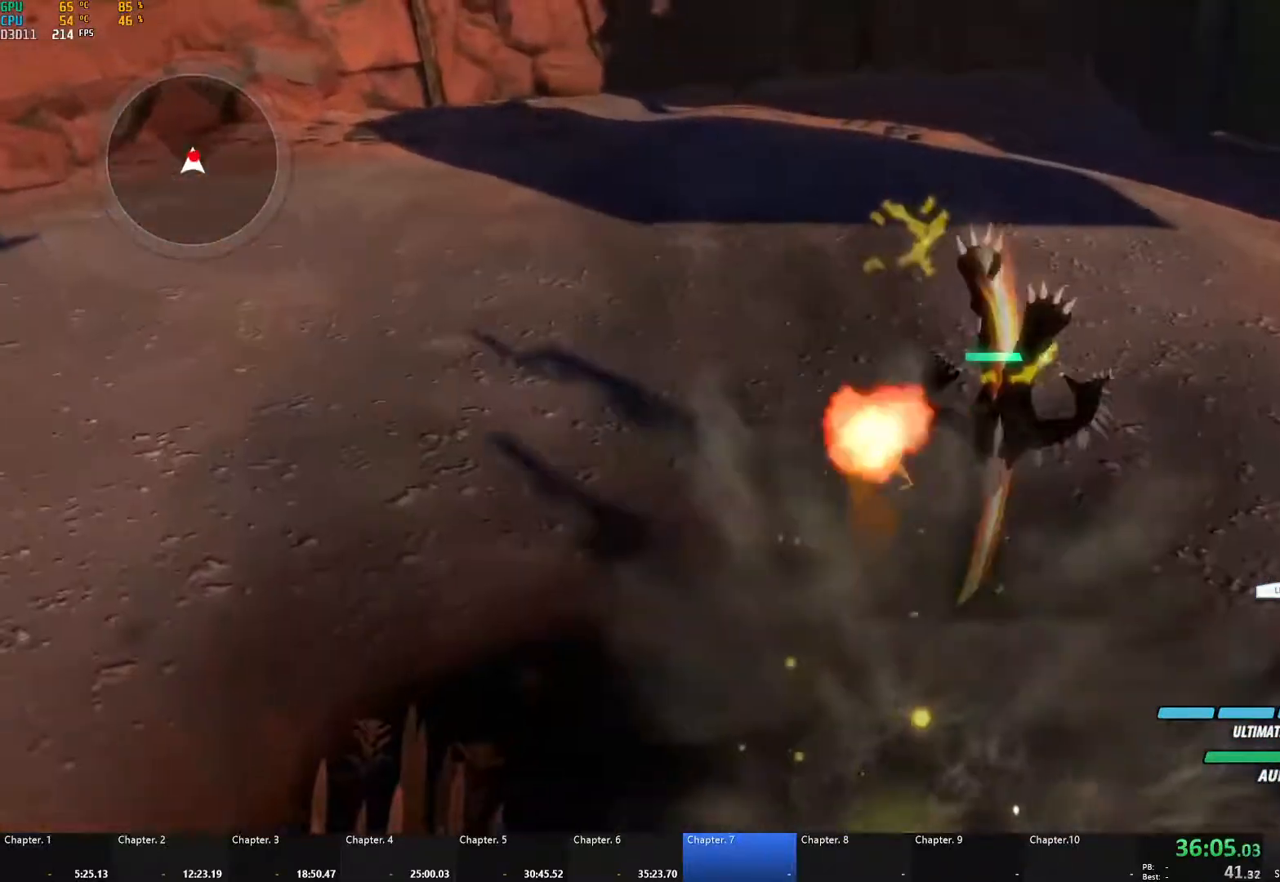
{"buttons": ["A", "X", "L1"], "left_stick": "up", "right_stick": "center", "events": [[50, "X", "up"], [67, "A", "up"], [67, "B", "down"], [100, "L1", "up"], [133, "B", "up"], [183, "A", "down"], [200, "L1", "down"], [200, "X", "down"], [300, "X", "up"], [317, "A", "up"], [317, "B", "down"], [333, "L1", "up"], [383, "B", "up"], [433, "A", "down"], [450, "L1", "down"], [450, "X", "down"]]}
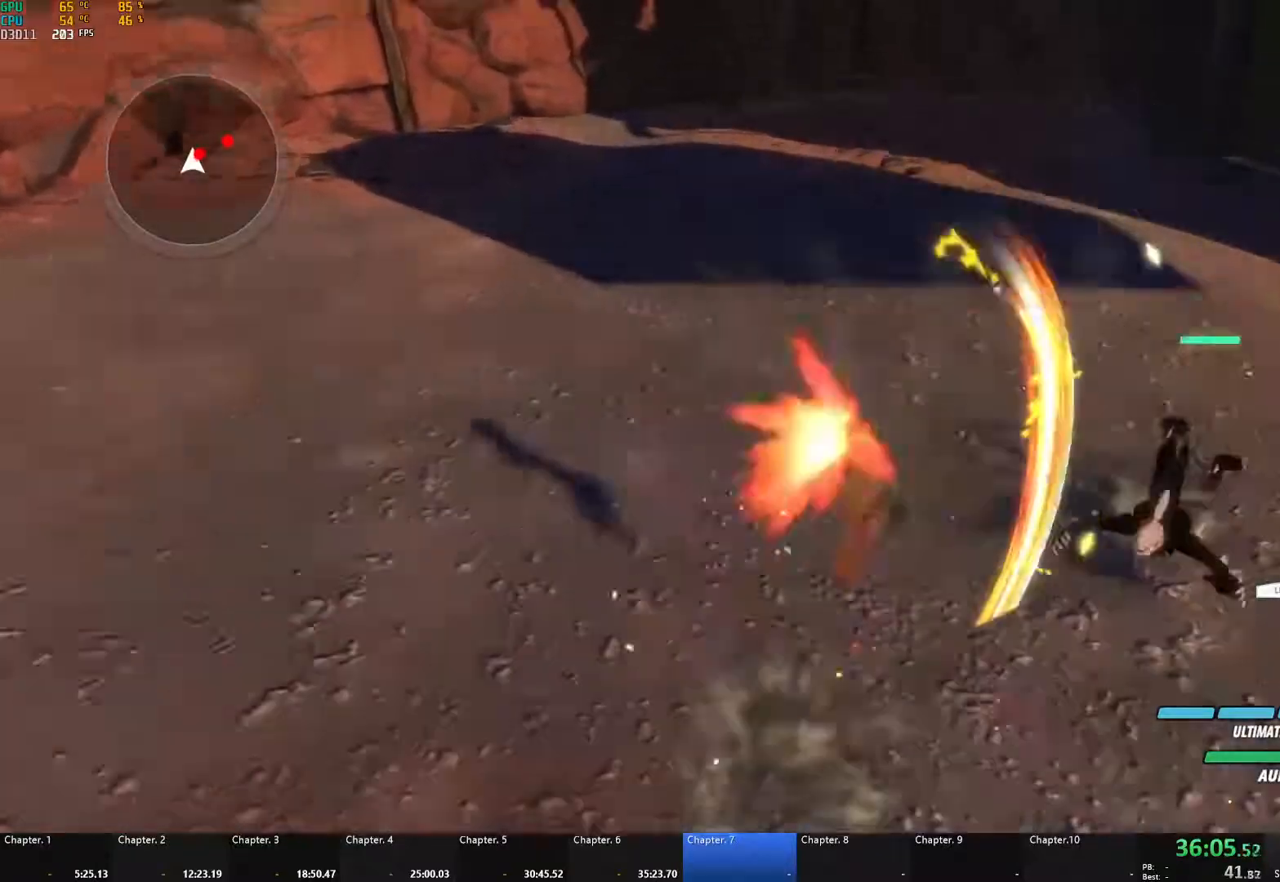
{"buttons": ["B"], "left_stick": "up-right", "right_stick": "center", "events": [[67, "A", "up"], [67, "X", "up"], [117, "B", "down"], [133, "L1", "up"], [217, "B", "up"], [217, "left_stick", "up-right"], [250, "A", "down"], [267, "L1", "down"], [283, "X", "down"], [383, "X", "up"], [400, "A", "up"], [417, "B", "down"], [450, "L1", "up"]]}
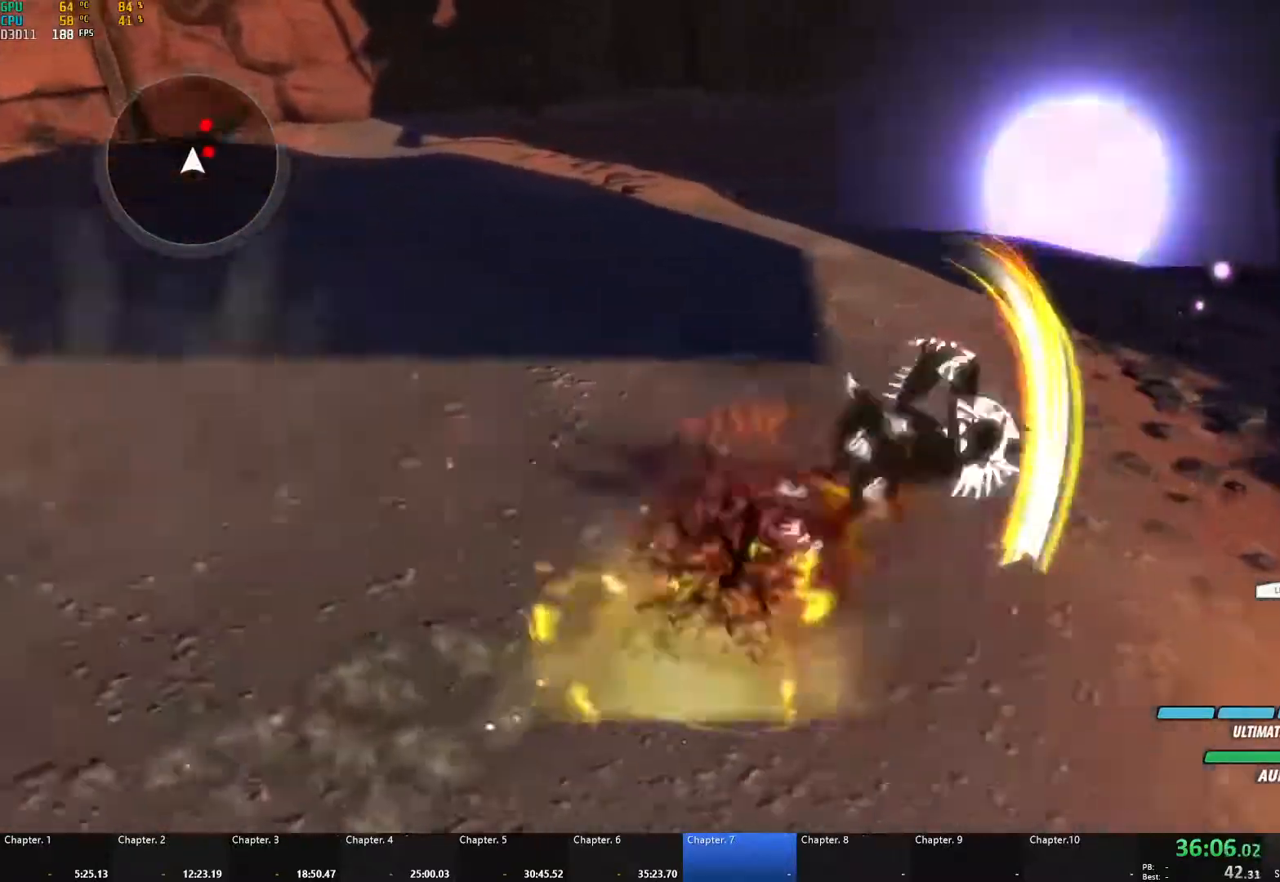
{"buttons": ["A", "L1"], "left_stick": "up-left", "right_stick": "center", "events": [[33, "left_stick", "center"], [67, "B", "up"], [367, "A", "down"], [400, "left_stick", "up-left"], [433, "L1", "down"]]}
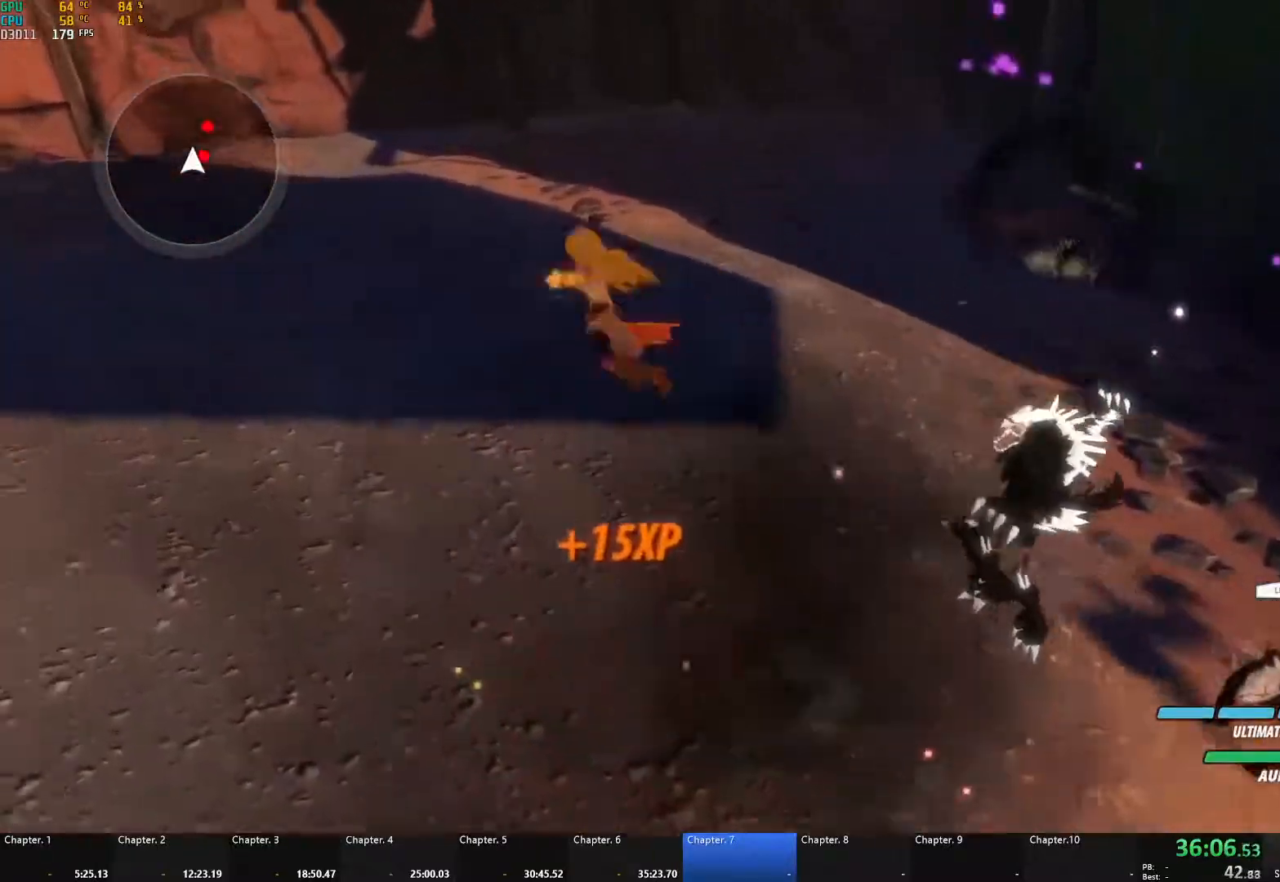
{"buttons": [], "left_stick": "down-right", "right_stick": "center", "events": [[17, "A", "up"], [50, "L1", "up"], [117, "left_stick", "left"], [300, "left_stick", "center"], [500, "left_stick", "down-right"]]}
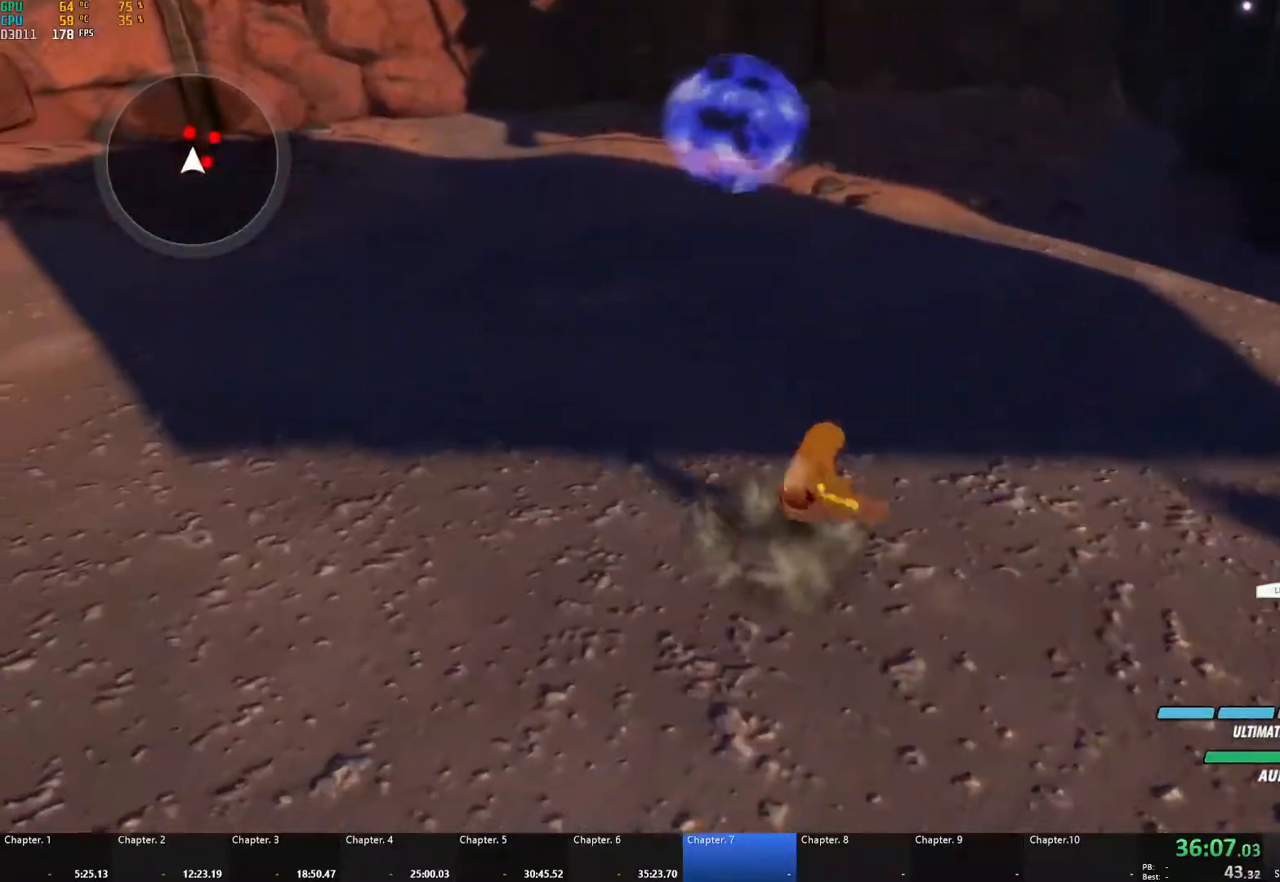
{"buttons": [], "left_stick": "up-right", "right_stick": "center", "events": [[200, "L1", "down"], [300, "L1", "up"], [367, "left_stick", "right"], [467, "left_stick", "up-right"]]}
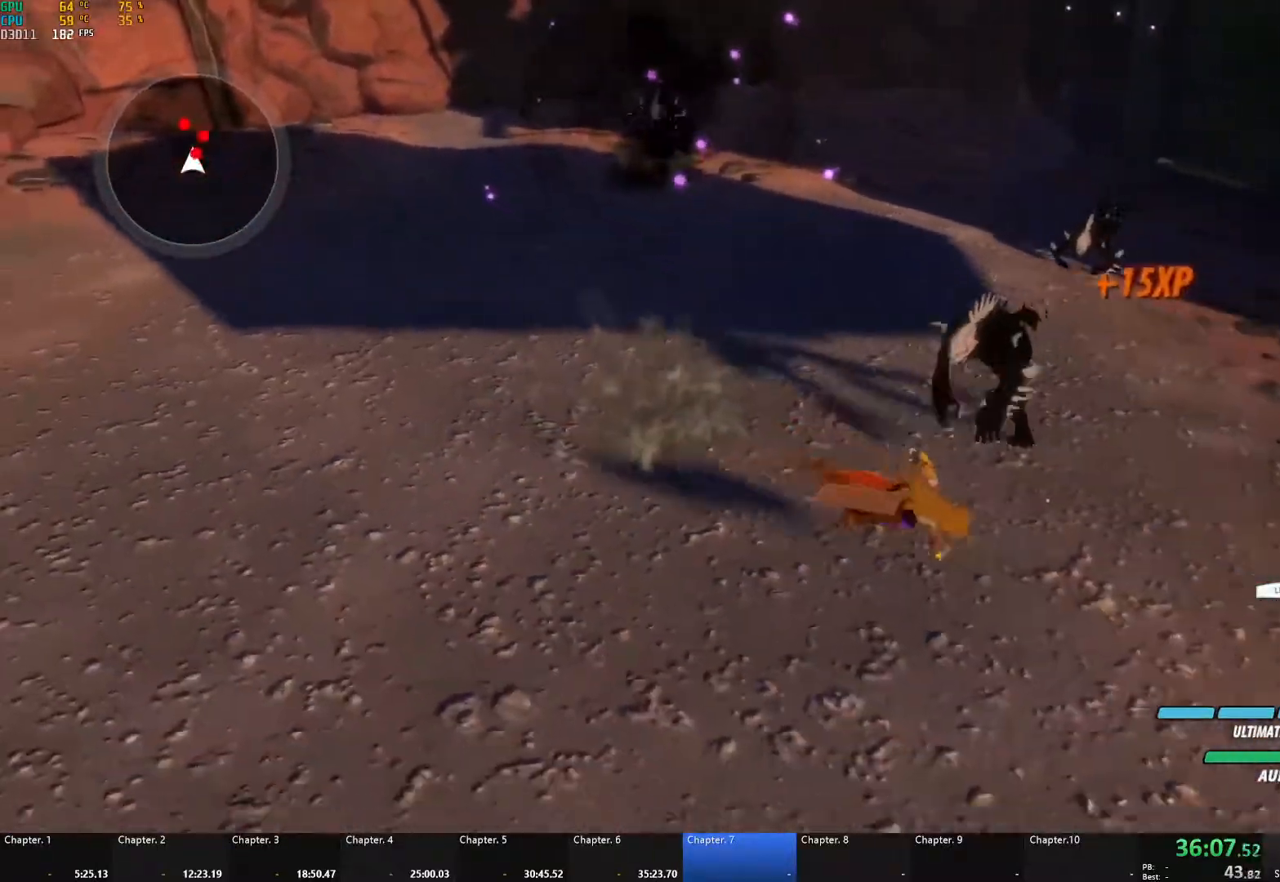
{"buttons": [], "left_stick": "center", "right_stick": "center", "events": [[333, "left_stick", "center"]]}
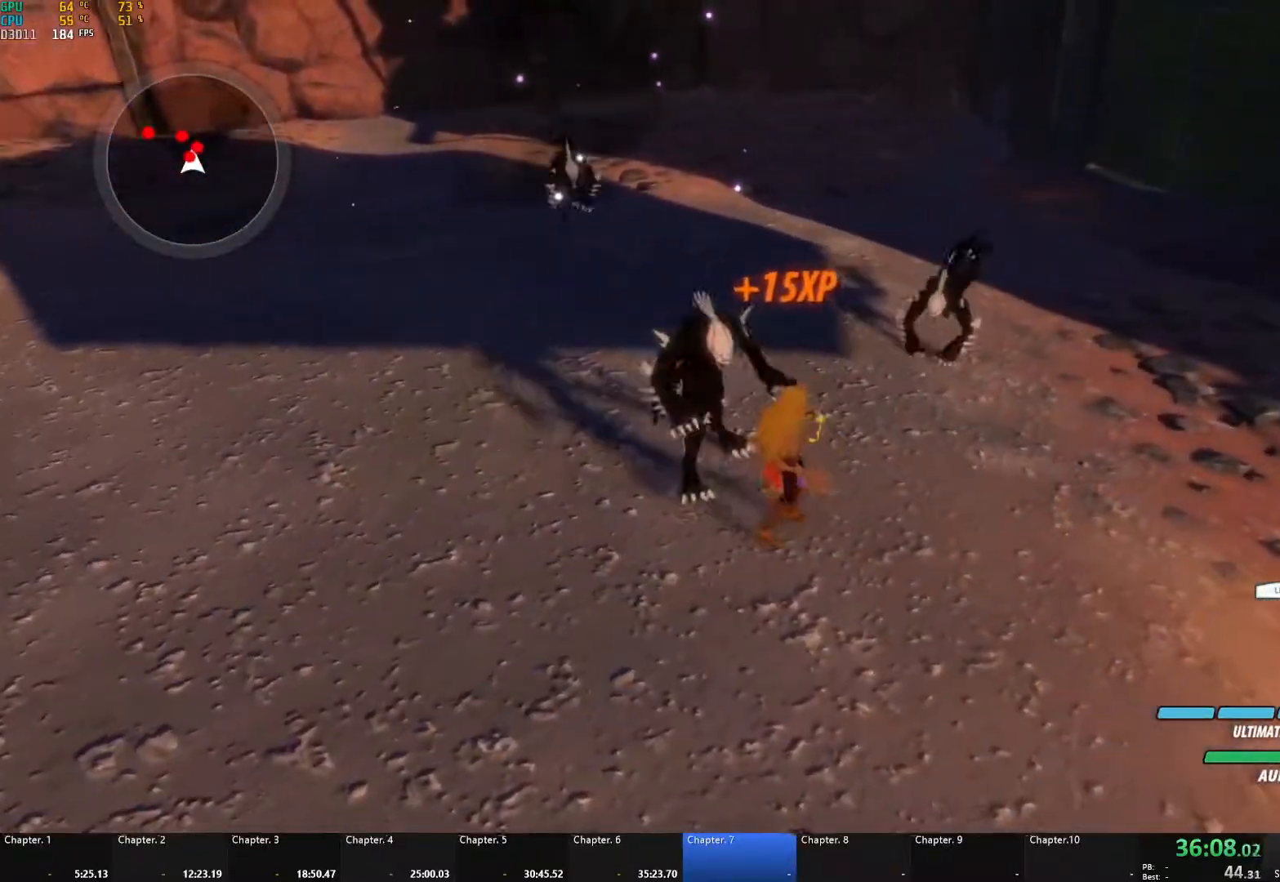
{"buttons": [], "left_stick": "center", "right_stick": "center", "events": []}
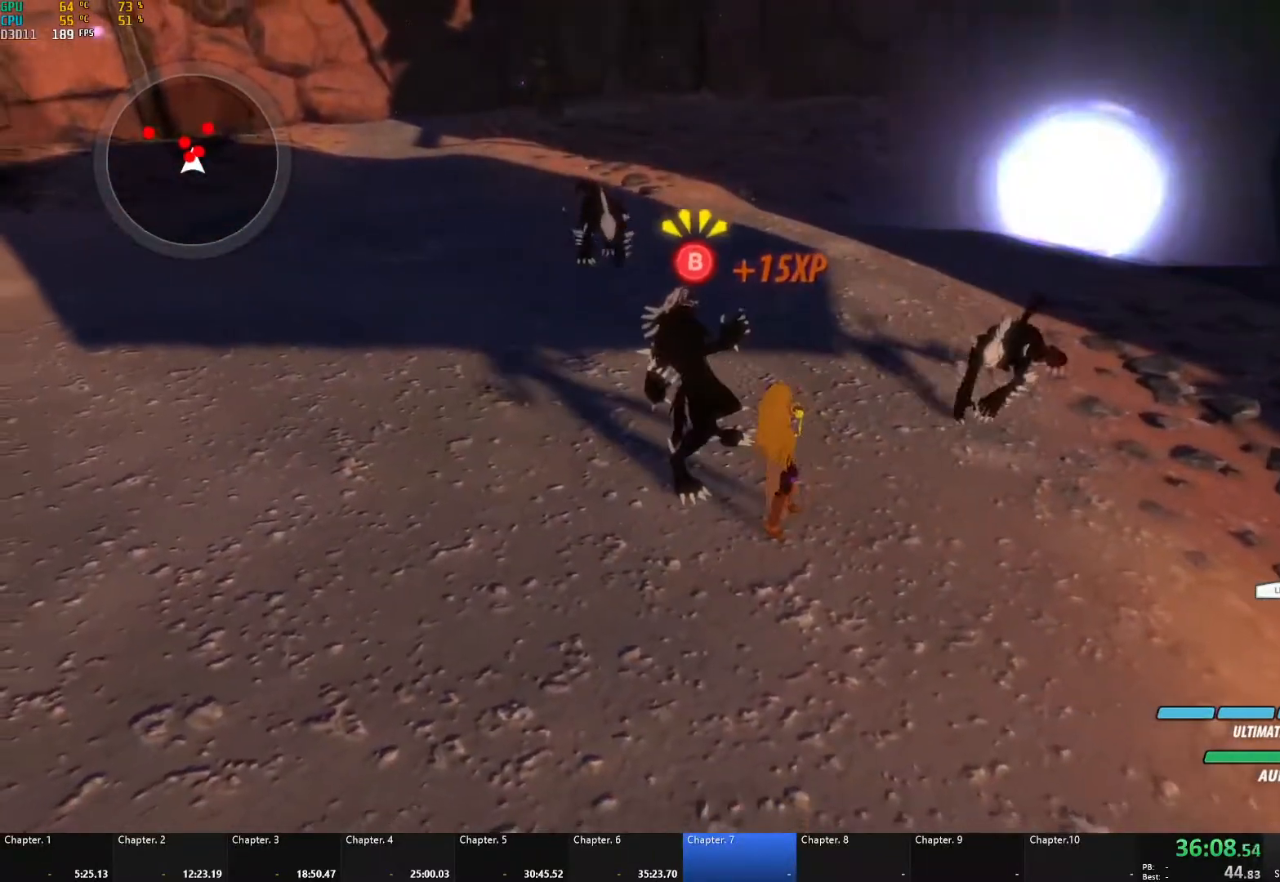
{"buttons": ["A"], "left_stick": "center", "right_stick": "center", "events": [[417, "A", "down"]]}
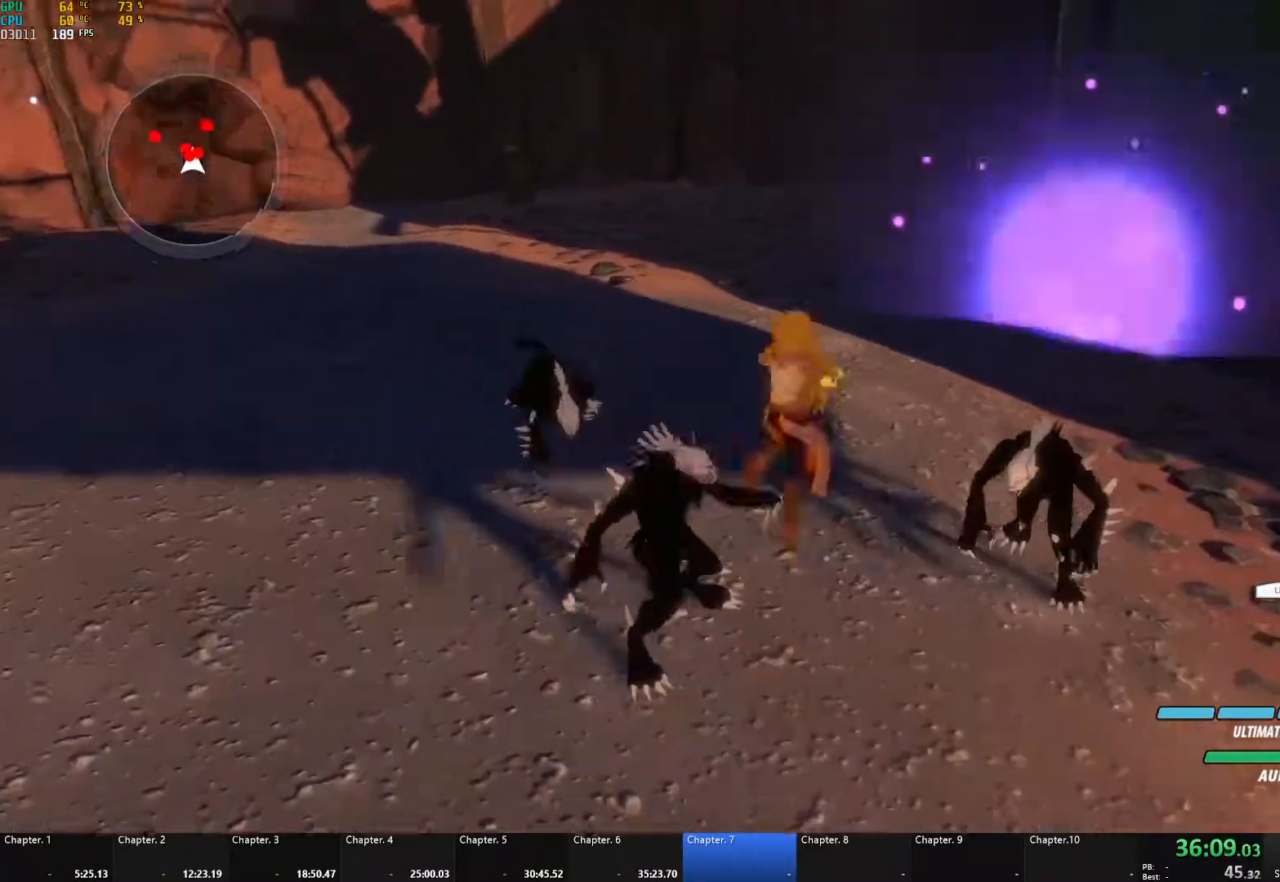
{"buttons": [], "left_stick": "up-right", "right_stick": "center", "events": [[50, "left_stick", "up-right"], [83, "A", "up"], [133, "L1", "down"], [200, "right_stick", "down-left"], [300, "L1", "up"], [433, "right_stick", "center"]]}
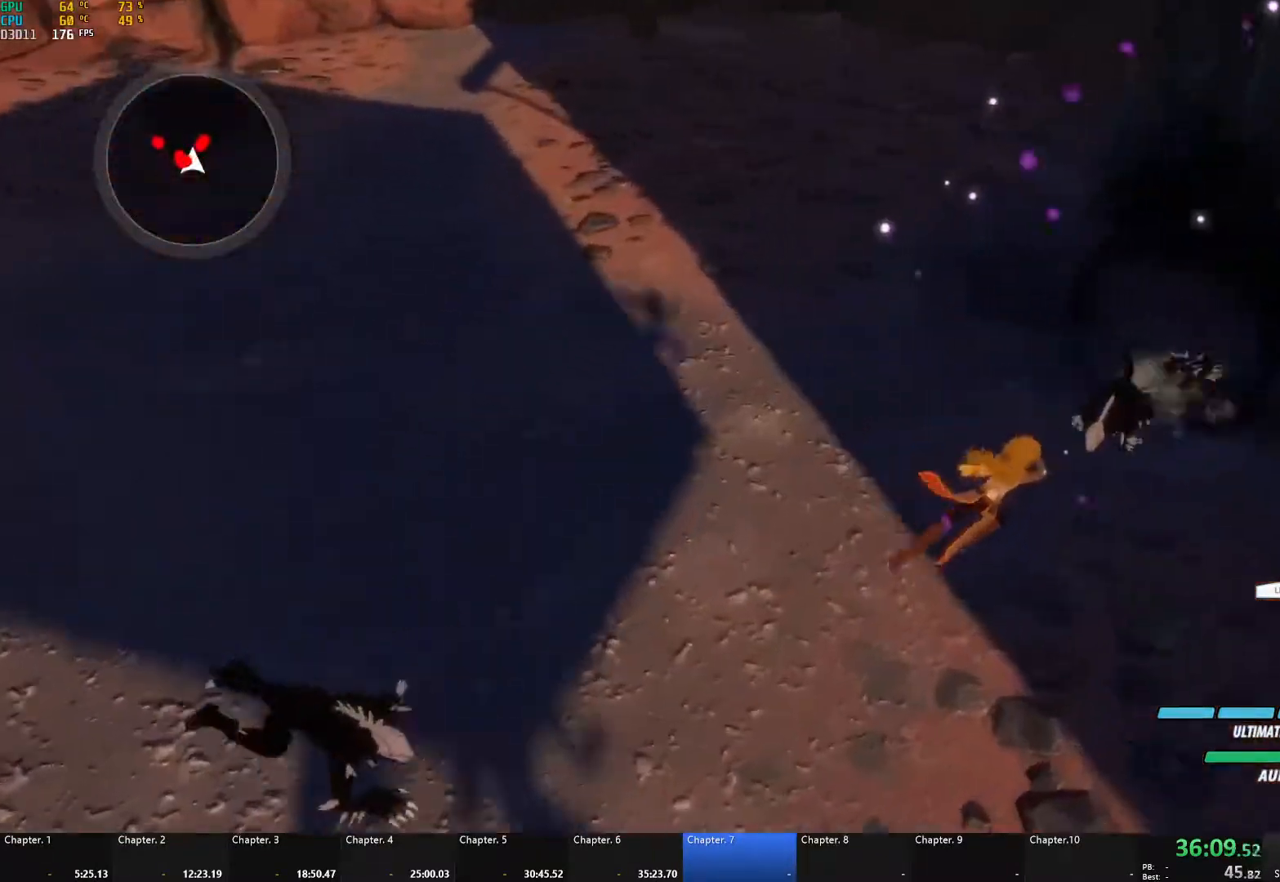
{"buttons": [], "left_stick": "up", "right_stick": "left", "events": [[233, "A", "down"], [300, "L1", "down"], [300, "left_stick", "up"], [367, "A", "up"], [483, "L1", "up"], [500, "right_stick", "left"]]}
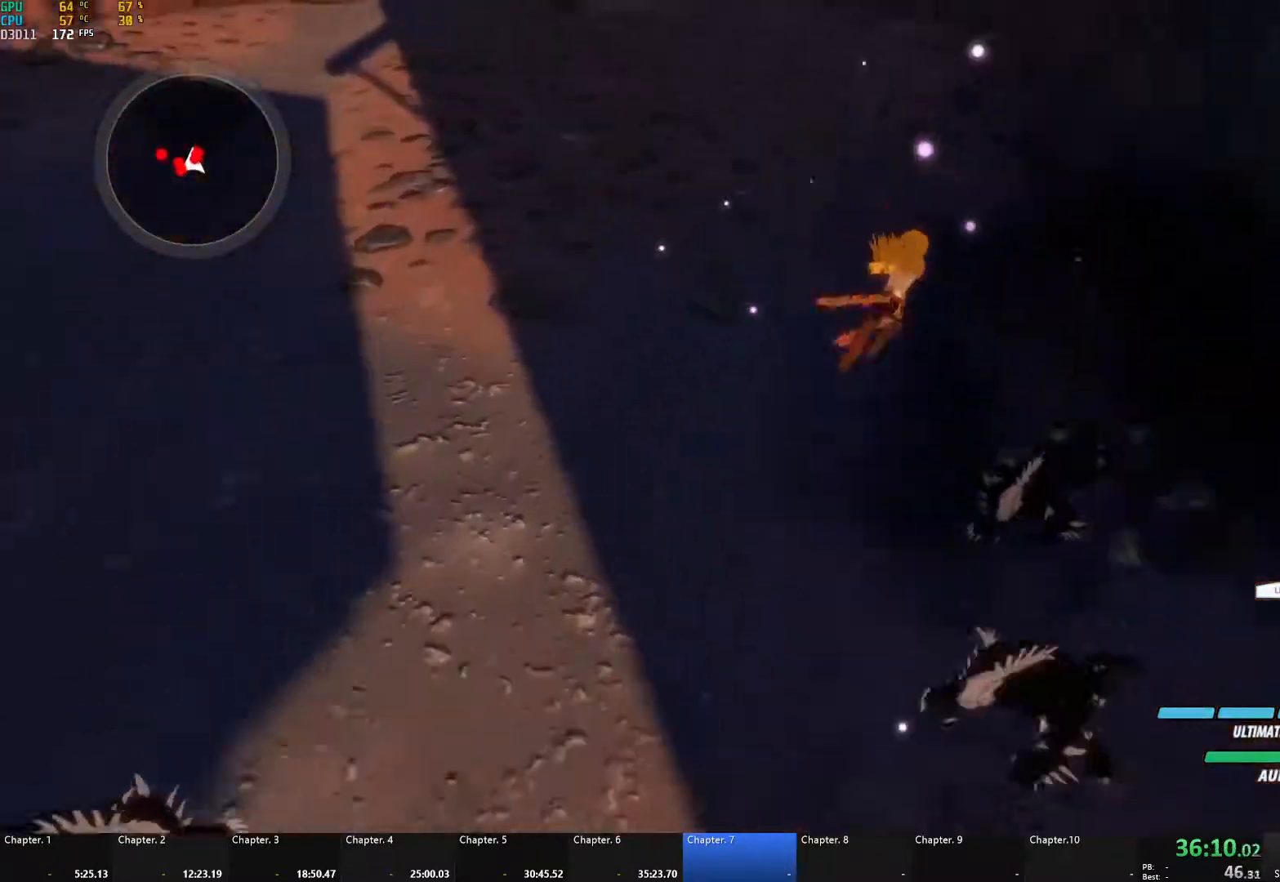
{"buttons": ["L1"], "left_stick": "left", "right_stick": "center", "events": [[33, "left_stick", "up-right"], [133, "left_stick", "center"], [217, "right_stick", "center"], [350, "A", "down"], [367, "left_stick", "left"], [417, "L1", "down"], [483, "A", "up"]]}
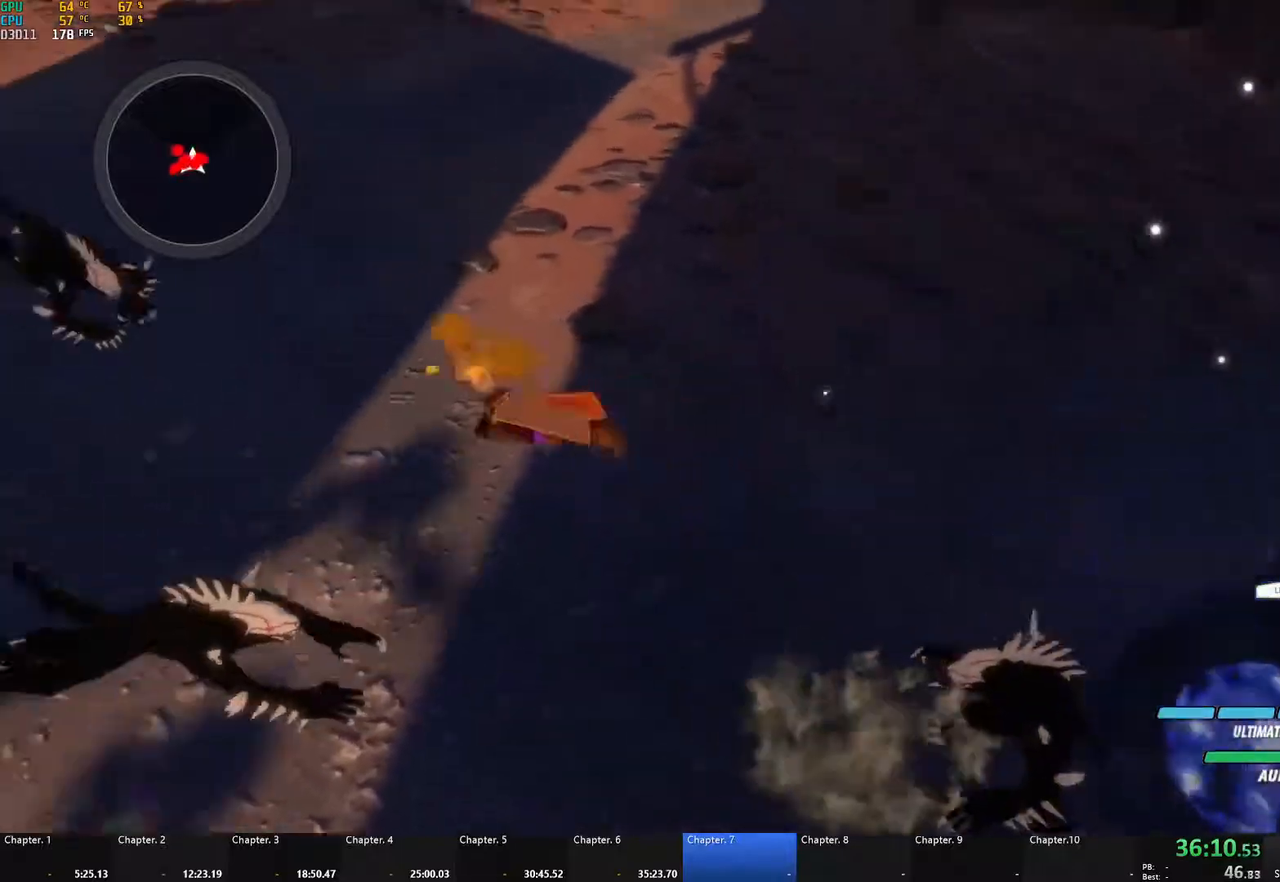
{"buttons": ["L1"], "left_stick": "center", "right_stick": "center", "events": [[17, "L1", "up"], [67, "left_stick", "down-right"], [133, "right_stick", "left"], [283, "right_stick", "center"], [400, "left_stick", "center"], [500, "L1", "down"]]}
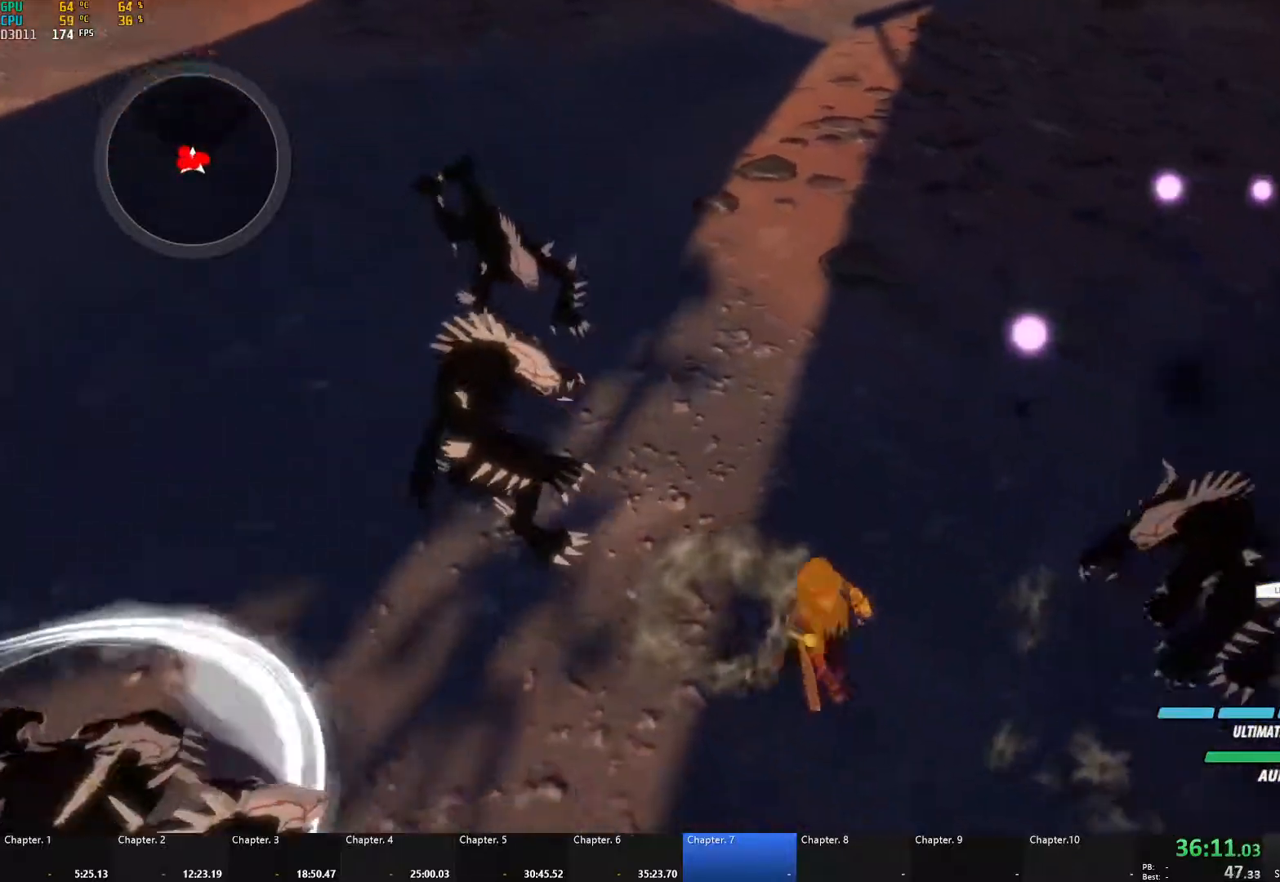
{"buttons": [], "left_stick": "center", "right_stick": "center", "events": [[17, "R1", "down"], [33, "right_stick", "up"], [133, "L1", "up"], [133, "R1", "up"], [133, "right_stick", "center"]]}
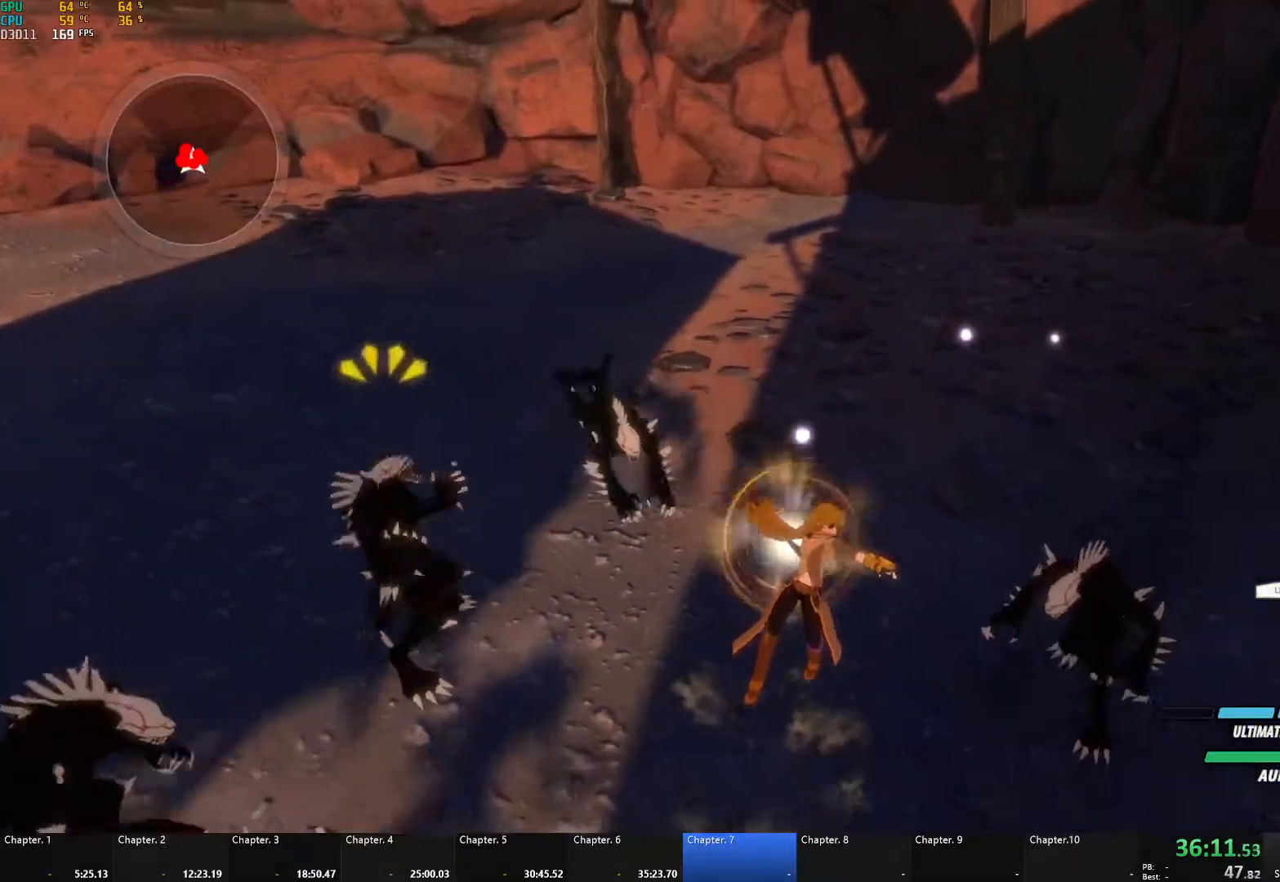
{"buttons": [], "left_stick": "center", "right_stick": "center", "events": []}
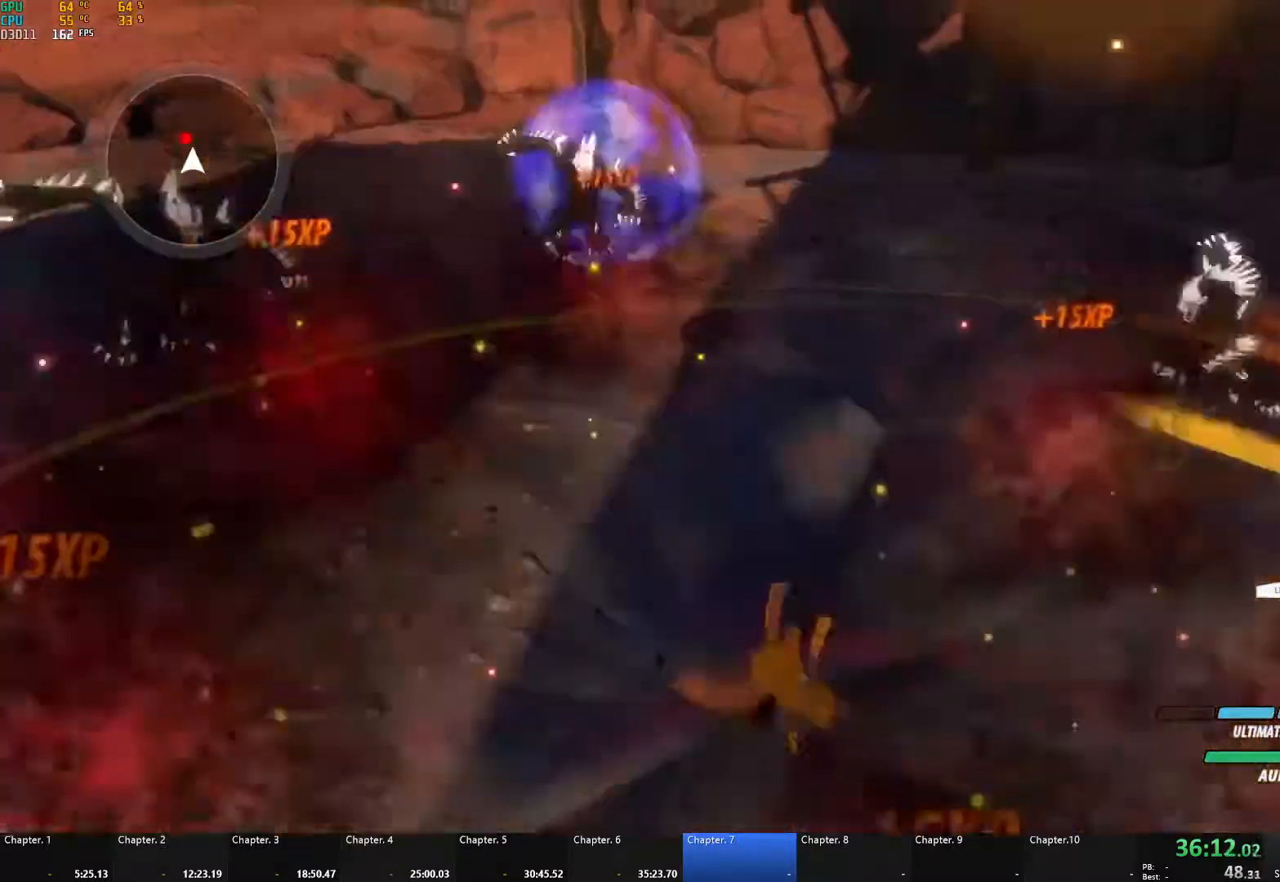
{"buttons": [], "left_stick": "up-left", "right_stick": "center", "events": [[217, "A", "down"], [217, "left_stick", "up-left"], [267, "L1", "down"], [267, "X", "down"], [317, "L3", "down"], [383, "L3", "up"], [383, "X", "up"], [400, "B", "down"], [417, "A", "up"], [417, "L1", "up"], [500, "B", "up"]]}
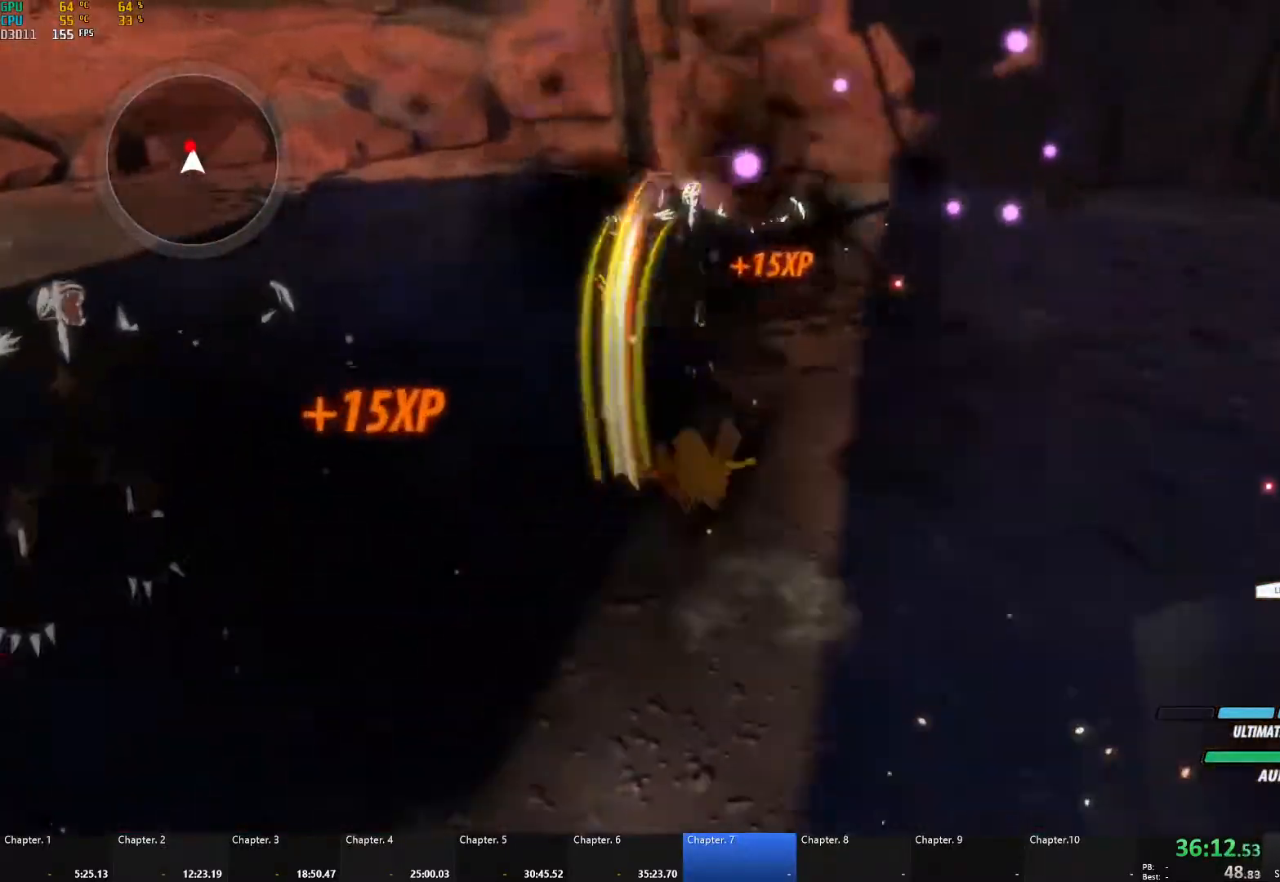
{"buttons": ["A", "X", "L1"], "left_stick": "up", "right_stick": "center", "events": [[17, "A", "down"], [33, "L1", "down"], [33, "left_stick", "up"], [50, "X", "down"], [67, "L3", "down"], [150, "L3", "up"], [150, "X", "up"], [183, "A", "up"], [183, "B", "down"], [183, "L1", "up"], [217, "B", "up"], [250, "A", "down"], [267, "L1", "down"], [267, "X", "down"], [300, "L3", "down"], [383, "X", "up"], [400, "A", "up"], [400, "B", "down"], [400, "L3", "up"], [417, "L1", "up"], [450, "B", "up"], [483, "A", "down"], [500, "L1", "down"], [500, "X", "down"]]}
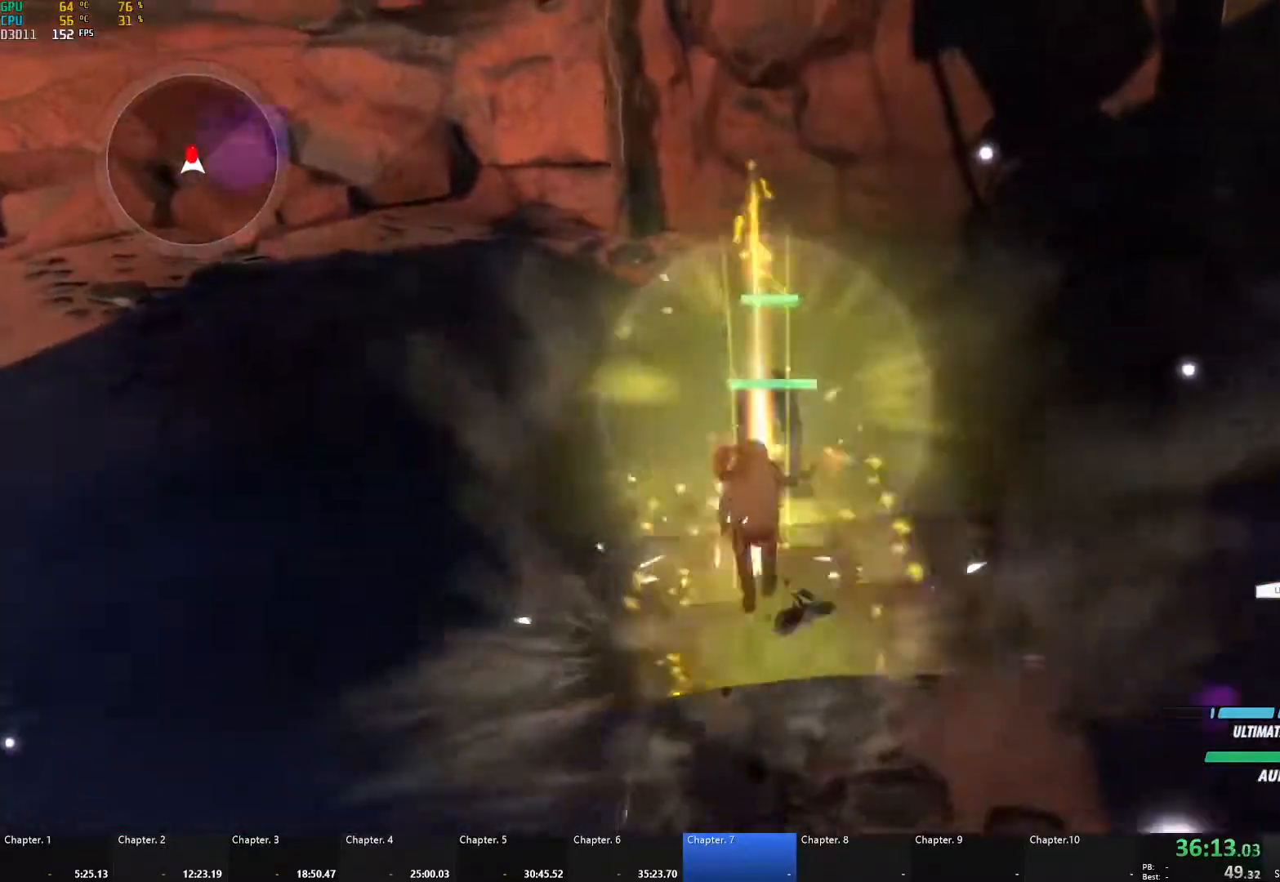
{"buttons": ["A", "X", "L1"], "left_stick": "up", "right_stick": "center", "events": [[117, "X", "up"], [133, "A", "up"], [133, "B", "down"], [133, "L1", "up"], [167, "B", "up"], [200, "A", "down"], [217, "L1", "down"], [217, "X", "down"], [283, "L3", "down"], [333, "X", "up"], [350, "A", "up"], [350, "B", "down"], [350, "L3", "up"], [367, "L1", "up"], [417, "B", "up"], [450, "A", "down"], [467, "L1", "down"], [467, "X", "down"]]}
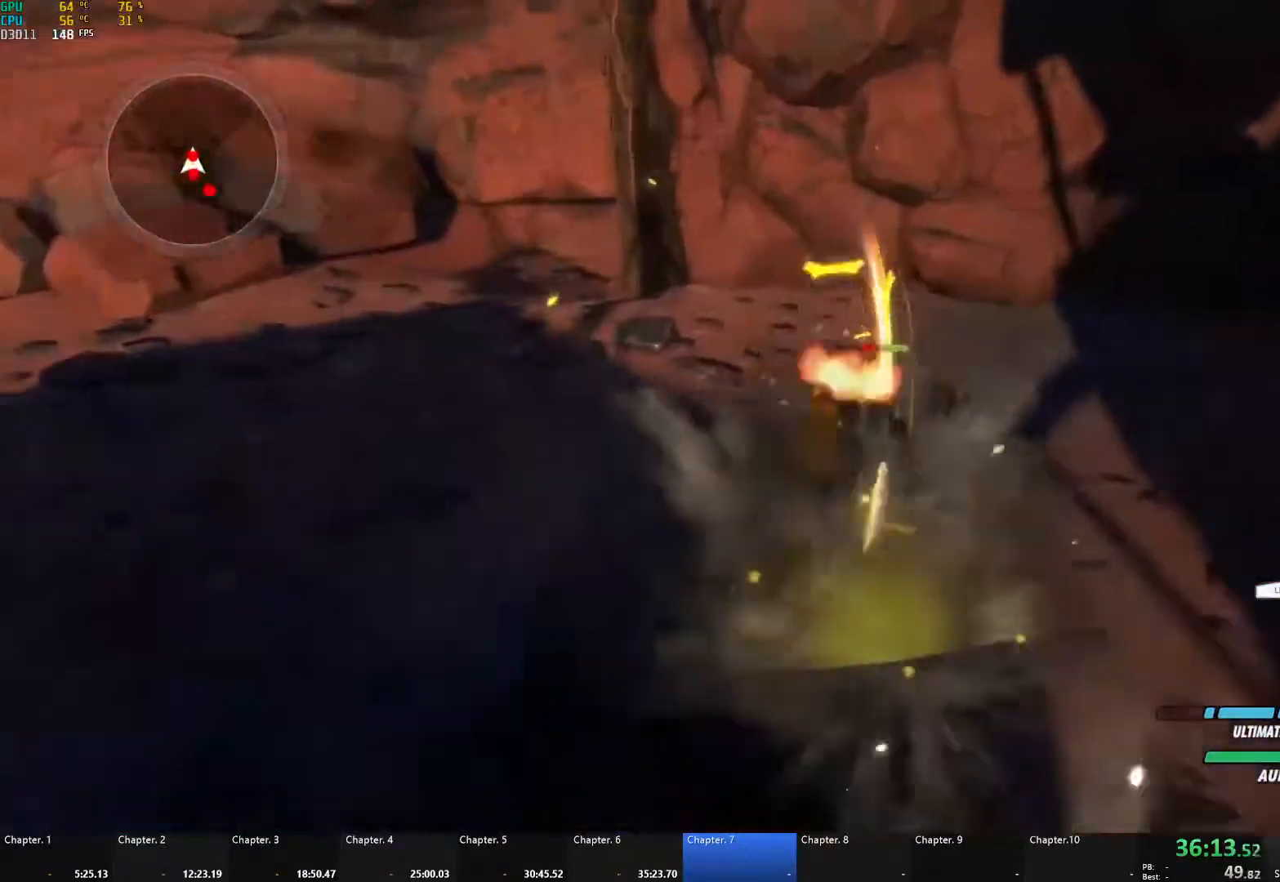
{"buttons": ["A", "X", "L1"], "left_stick": "down", "right_stick": "center", "events": [[17, "L3", "down"], [83, "L3", "up"], [83, "X", "up"], [100, "A", "up"], [100, "B", "down"], [117, "L1", "up"], [167, "B", "up"], [200, "A", "down"], [217, "L1", "down"], [217, "X", "down"], [333, "A", "up"], [333, "B", "down"], [333, "X", "up"], [350, "L1", "up"], [400, "left_stick", "down"], [433, "B", "up"], [483, "A", "down"], [500, "L1", "down"], [500, "X", "down"]]}
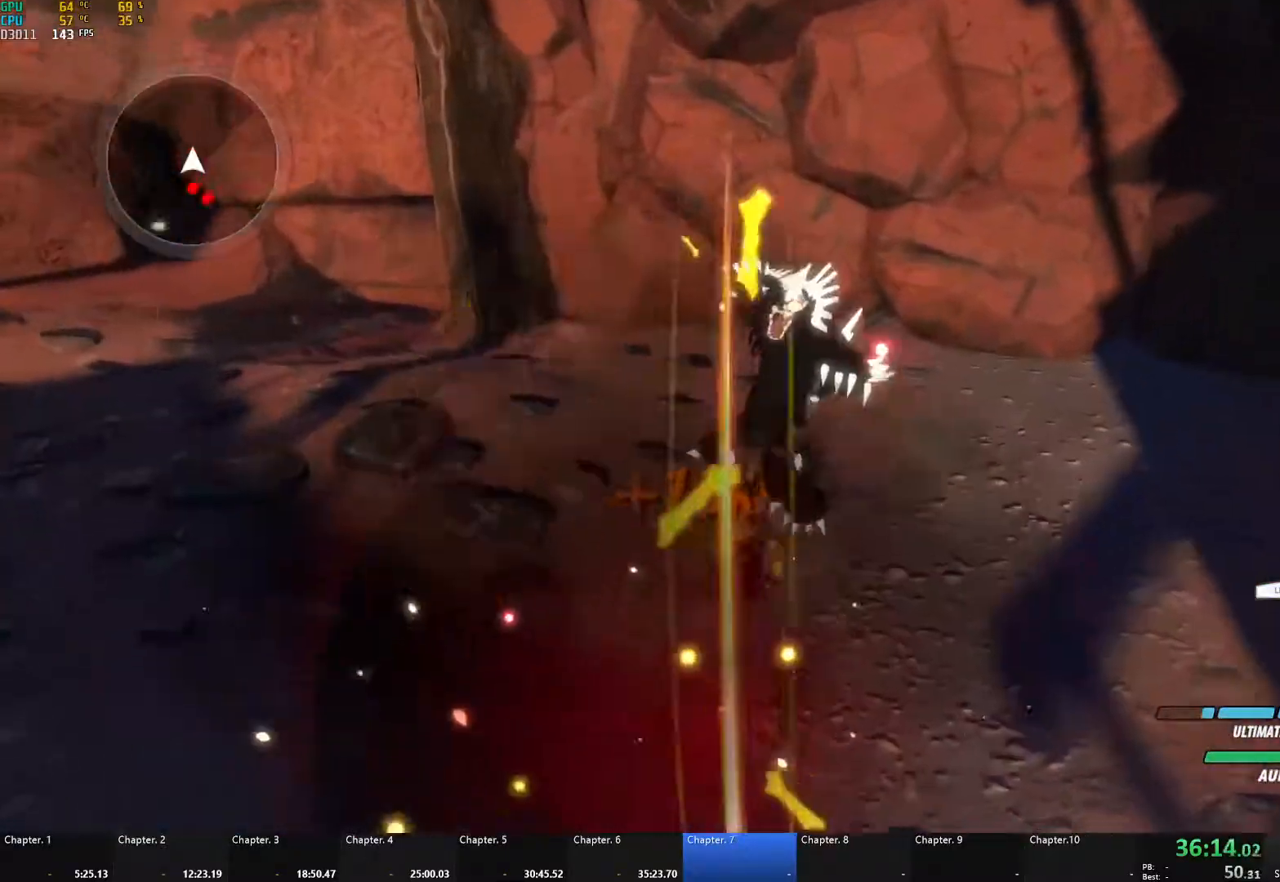
{"buttons": ["B"], "left_stick": "down", "right_stick": "center", "events": [[17, "L3", "down"], [133, "L3", "up"], [133, "X", "up"], [150, "A", "up"], [150, "B", "down"], [183, "L1", "up"], [267, "B", "up"], [300, "A", "down"], [317, "L1", "down"], [317, "X", "down"], [333, "L3", "down"], [433, "L3", "up"], [433, "X", "up"], [467, "A", "up"], [467, "B", "down"], [483, "L1", "up"]]}
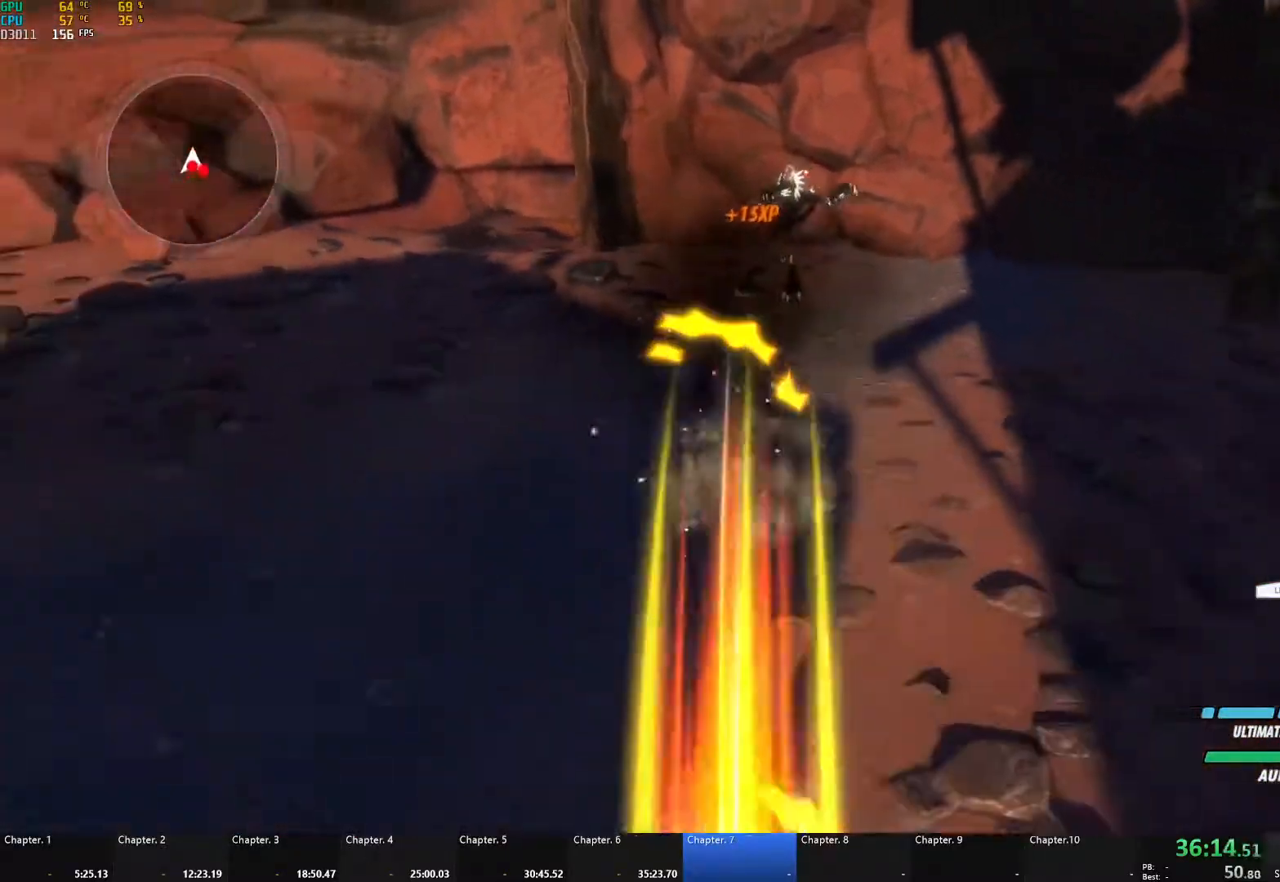
{"buttons": ["B"], "left_stick": "down", "right_stick": "center", "events": [[50, "B", "up"], [67, "A", "down"], [100, "L1", "down"], [100, "X", "down"], [133, "L3", "down"], [200, "L3", "up"], [217, "X", "up"], [250, "A", "up"], [250, "B", "down"], [250, "L1", "up"], [317, "B", "up"], [350, "A", "down"], [350, "L1", "down"], [367, "X", "down"], [400, "L3", "down"], [450, "L3", "up"], [467, "X", "up"], [483, "A", "up"], [483, "B", "down"], [483, "L1", "up"]]}
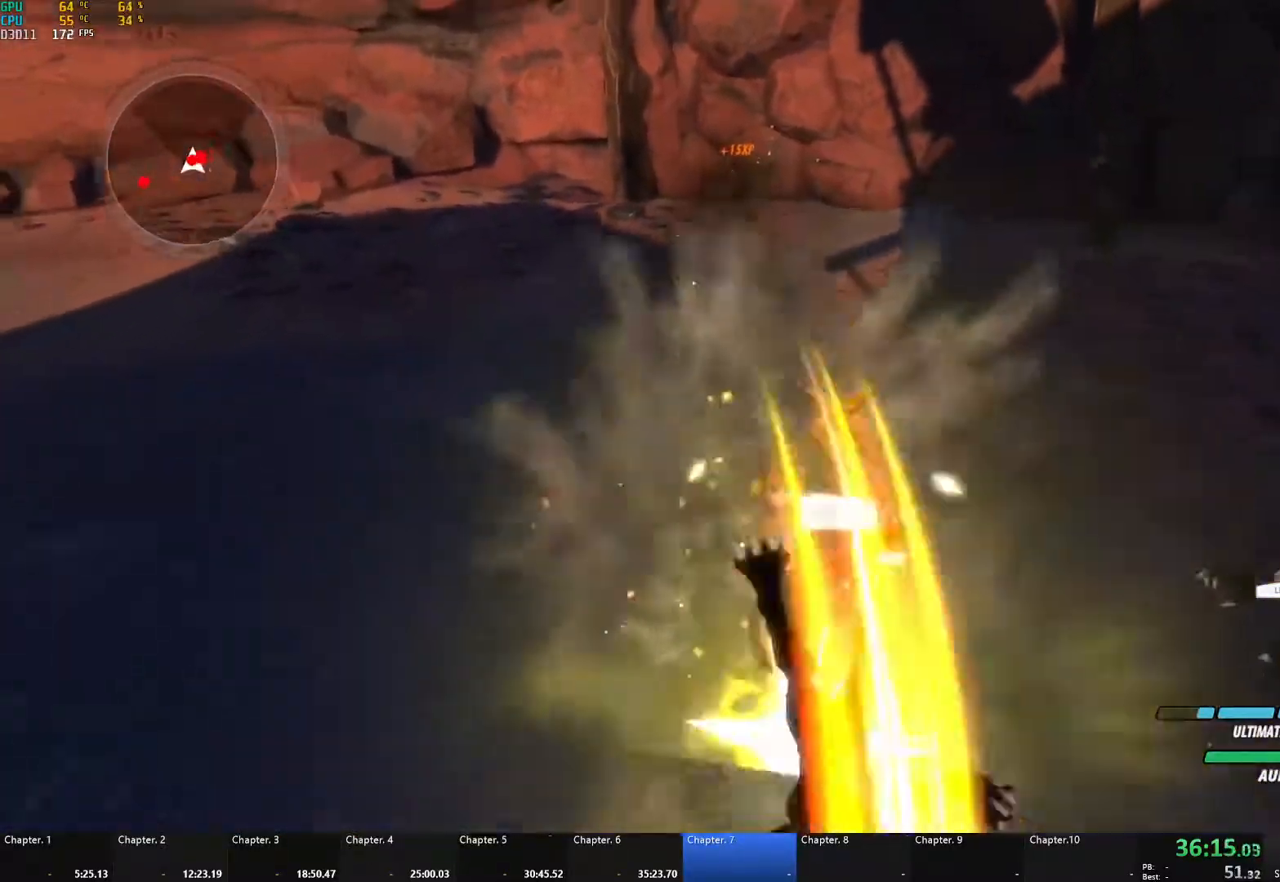
{"buttons": ["A", "L1"], "left_stick": "up-right", "right_stick": "center", "events": [[33, "B", "up"], [83, "A", "down"], [83, "L1", "down"], [83, "X", "down"], [83, "left_stick", "down-right"], [117, "L3", "down"], [183, "L3", "up"], [217, "X", "up"], [233, "A", "up"], [233, "B", "down"], [233, "L1", "up"], [300, "B", "up"], [333, "A", "down"], [333, "L1", "down"], [350, "X", "down"], [400, "left_stick", "up-right"], [500, "X", "up"]]}
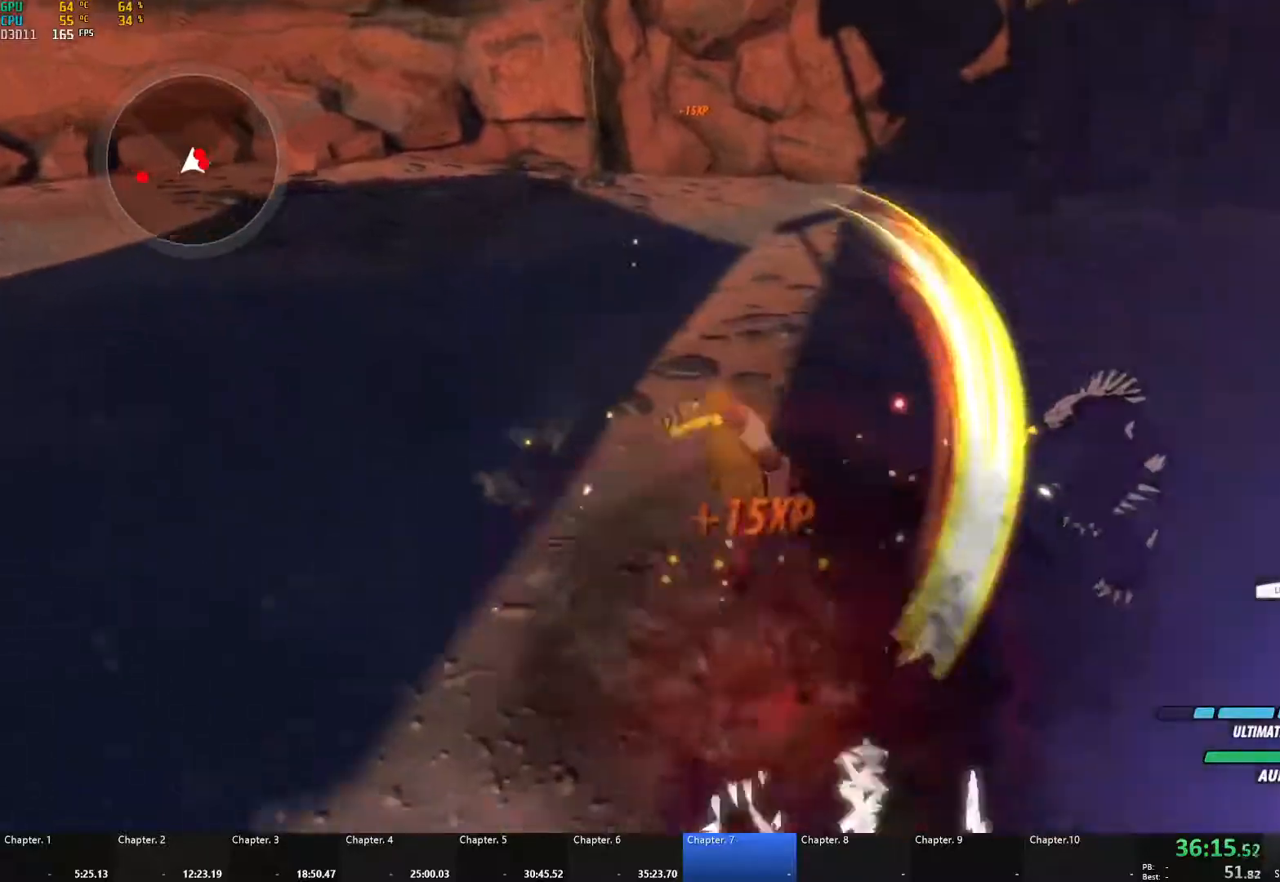
{"buttons": ["A", "L1"], "left_stick": "up-right", "right_stick": "center", "events": [[17, "A", "up"], [17, "B", "down"], [33, "L1", "up"], [100, "B", "up"], [133, "A", "down"], [133, "L1", "down"], [150, "X", "down"], [250, "X", "up"], [267, "A", "up"], [267, "B", "down"], [283, "L1", "up"], [350, "B", "up"], [383, "A", "down"], [400, "L1", "down"], [400, "X", "down"], [500, "X", "up"]]}
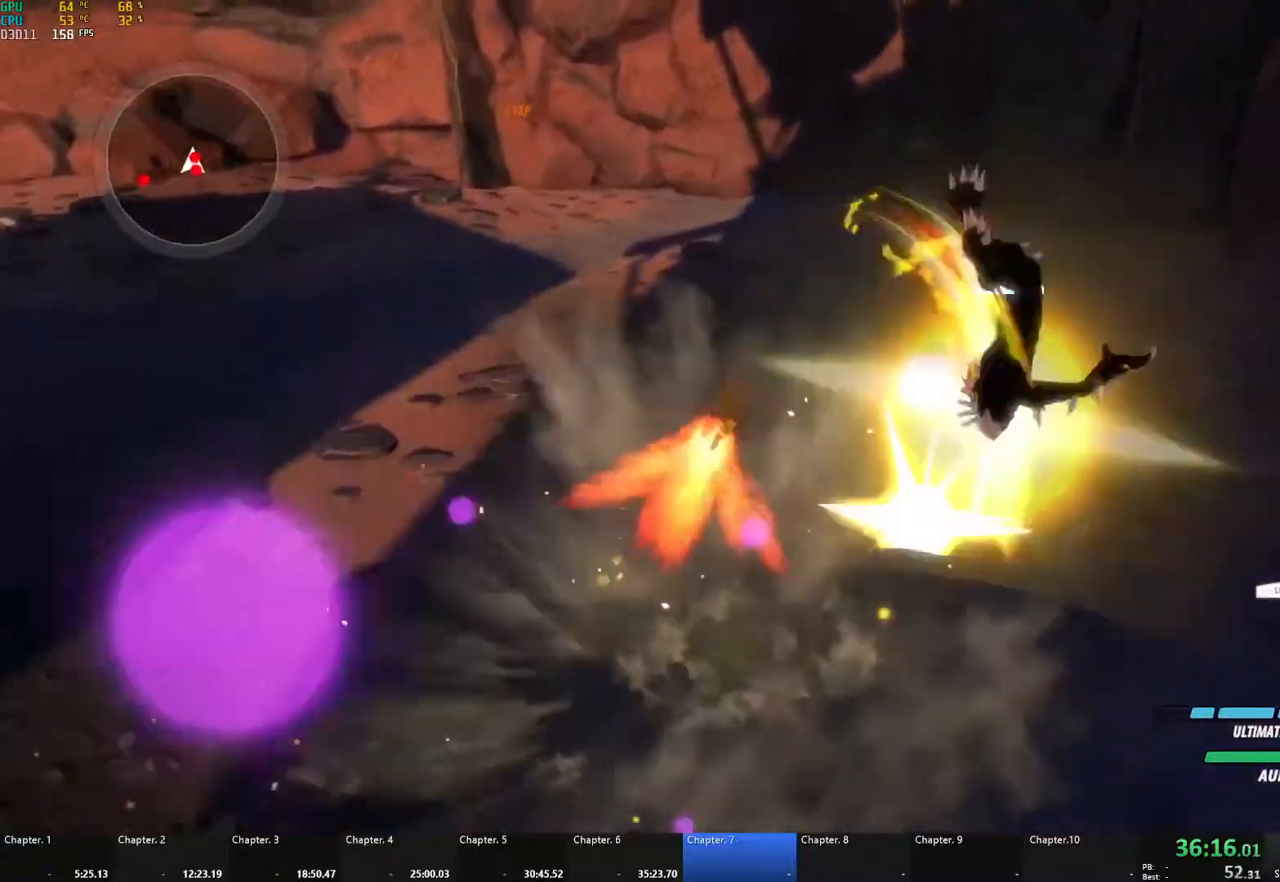
{"buttons": ["A", "X", "L1"], "left_stick": "up-right", "right_stick": "center", "events": [[17, "A", "up"], [17, "B", "down"], [17, "L1", "up"], [83, "B", "up"], [117, "A", "down"], [133, "L1", "down"], [133, "X", "down"], [267, "A", "up"], [267, "B", "down"], [267, "X", "up"], [300, "L1", "up"], [350, "B", "up"], [400, "A", "down"], [417, "L1", "down"], [417, "X", "down"]]}
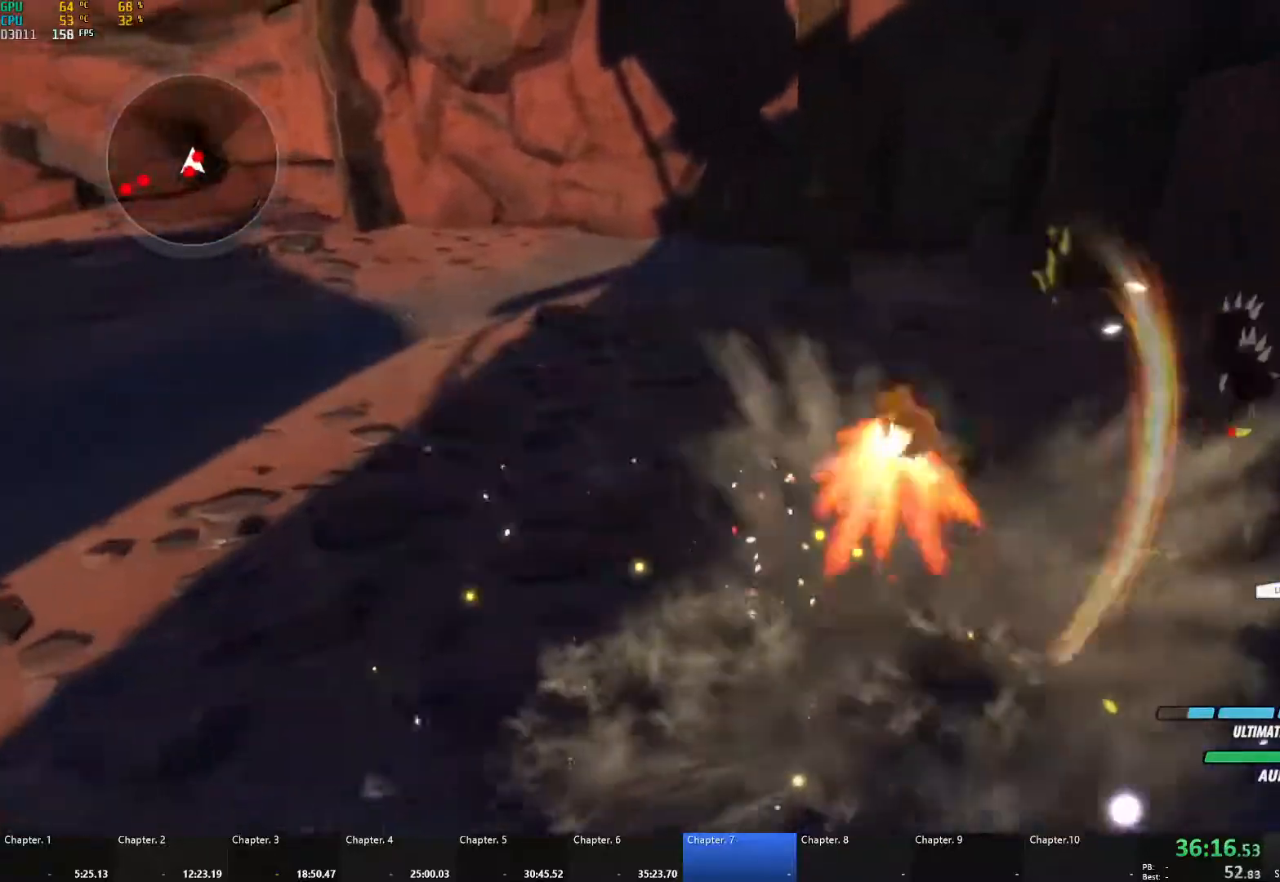
{"buttons": ["B", "L1"], "left_stick": "down", "right_stick": "center", "events": [[50, "X", "up"], [67, "A", "up"], [83, "B", "down"], [117, "L1", "up"], [217, "B", "up"], [217, "left_stick", "center"], [267, "left_stick", "down"], [300, "A", "down"], [317, "L1", "down"], [333, "X", "down"], [367, "L3", "down"], [433, "L3", "up"], [433, "X", "up"], [467, "A", "up"], [467, "B", "down"]]}